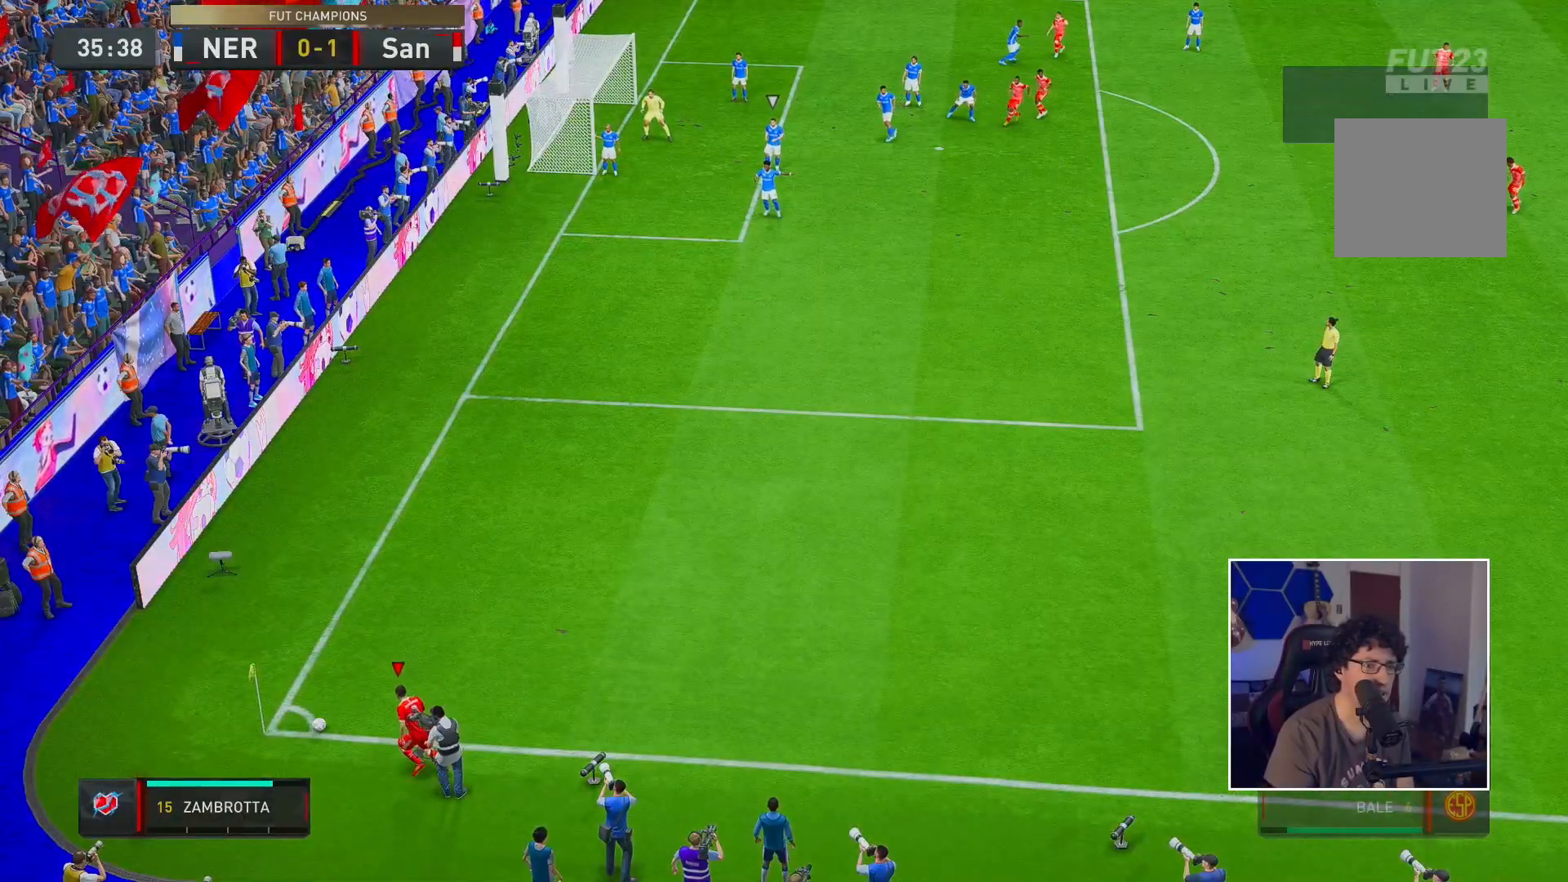
Gameplay with a controller (Xbox layout); each line is a JSON object with the inputs held at the frame after it. "events" lists button and stick changes between this image and that frame as [ms after this image, input, new state], when the widget could be followed in between. Not read: L3 R3.
{"buttons": [], "left_stick": "center", "right_stick": "center", "events": []}
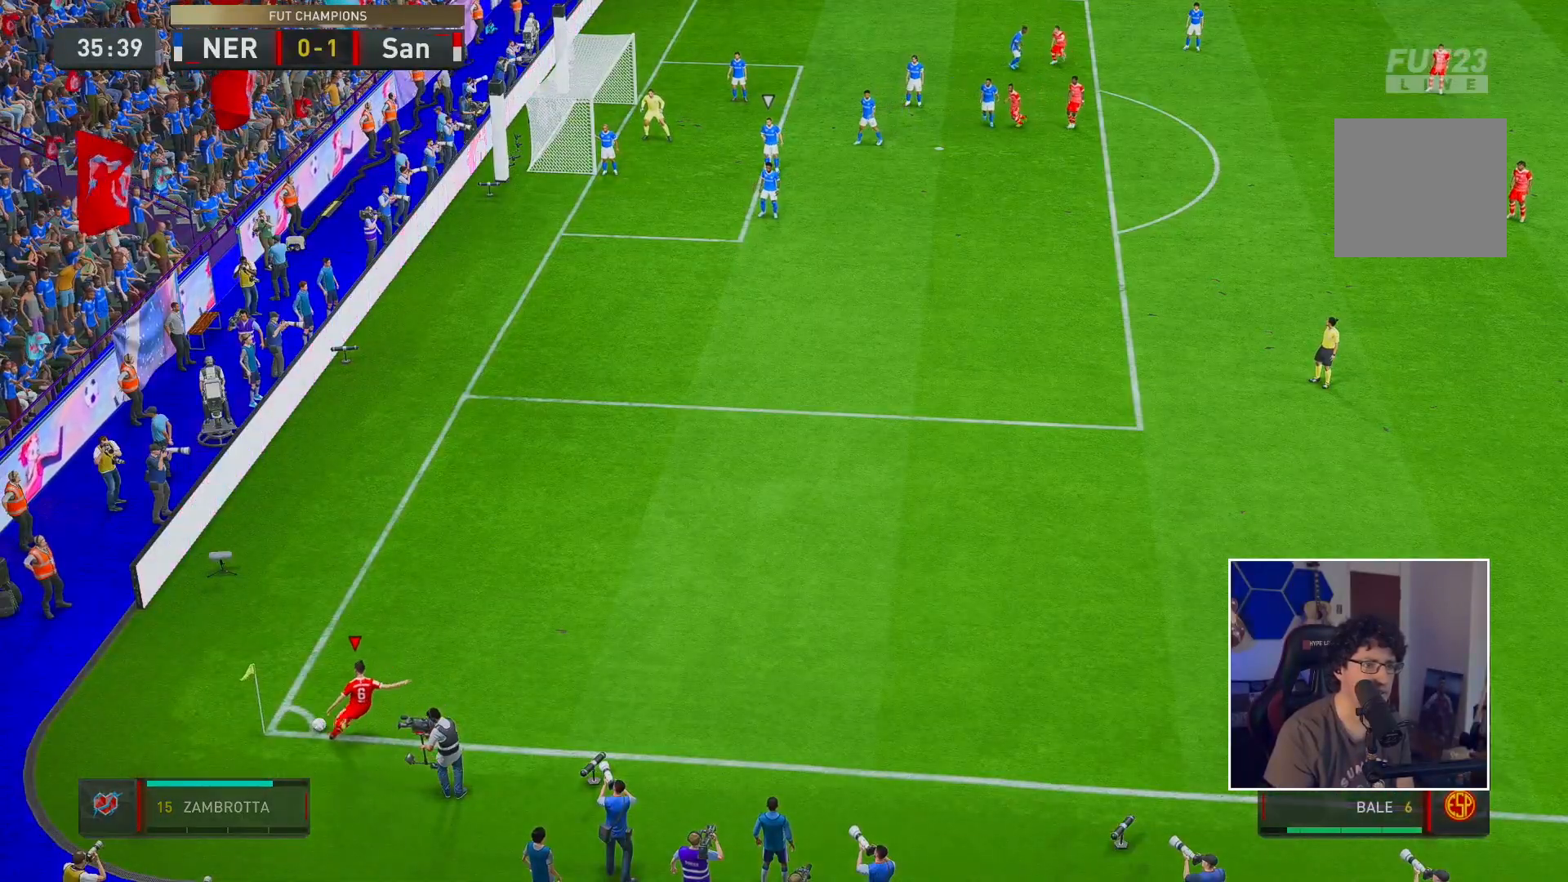
{"buttons": ["R2"], "left_stick": "down-left", "right_stick": "center", "events": [[183, "left_stick", "down-left"], [267, "R2", "down"]]}
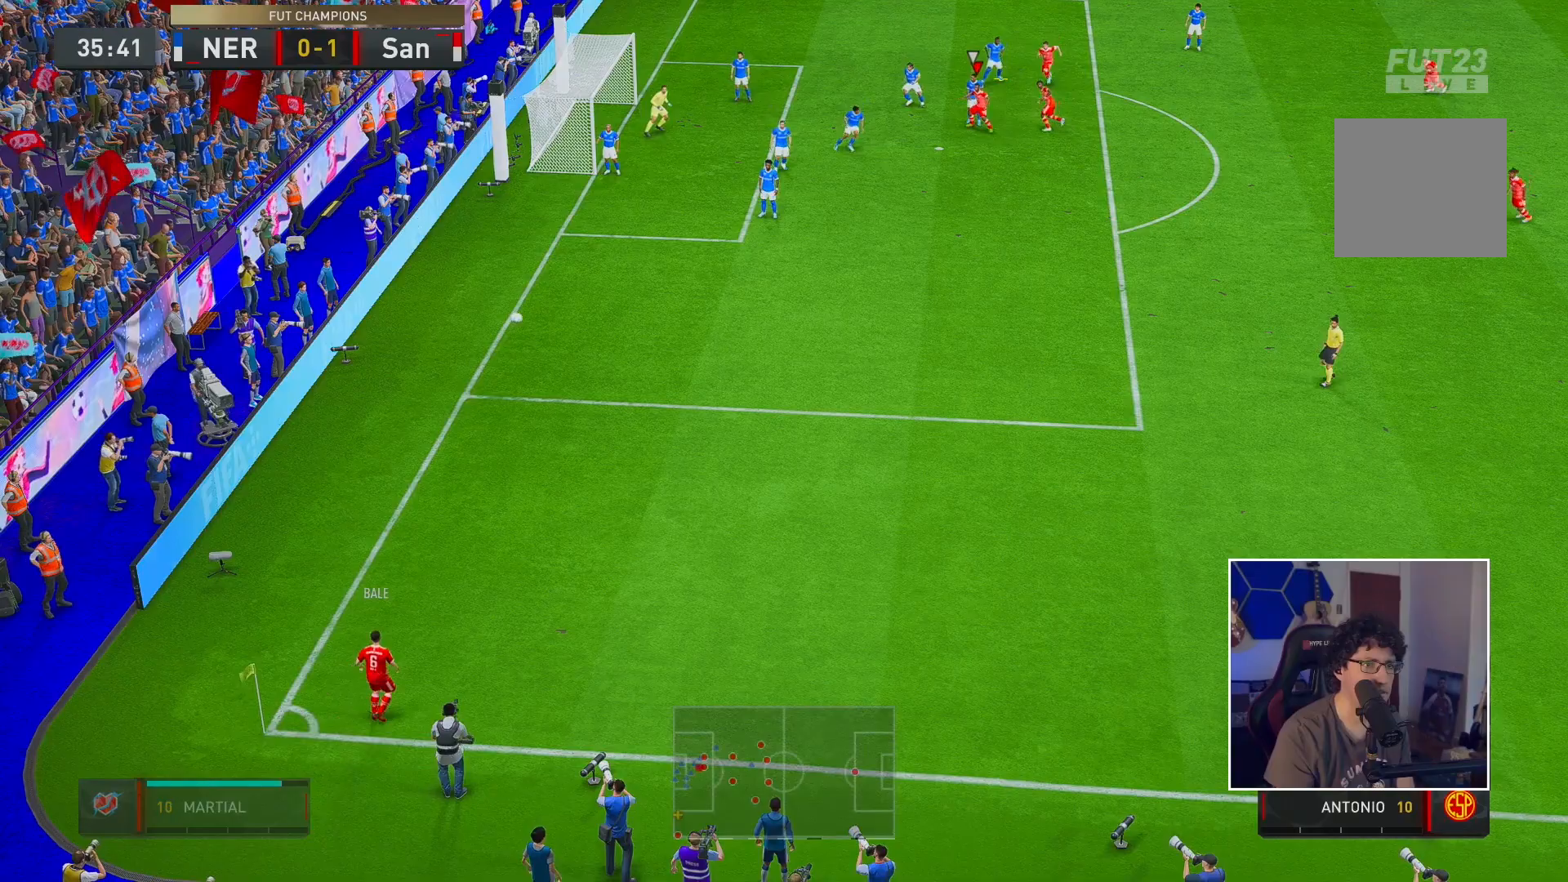
{"buttons": ["R2"], "left_stick": "left", "right_stick": "center", "events": [[217, "X", "down"], [367, "left_stick", "left"], [450, "X", "up"]]}
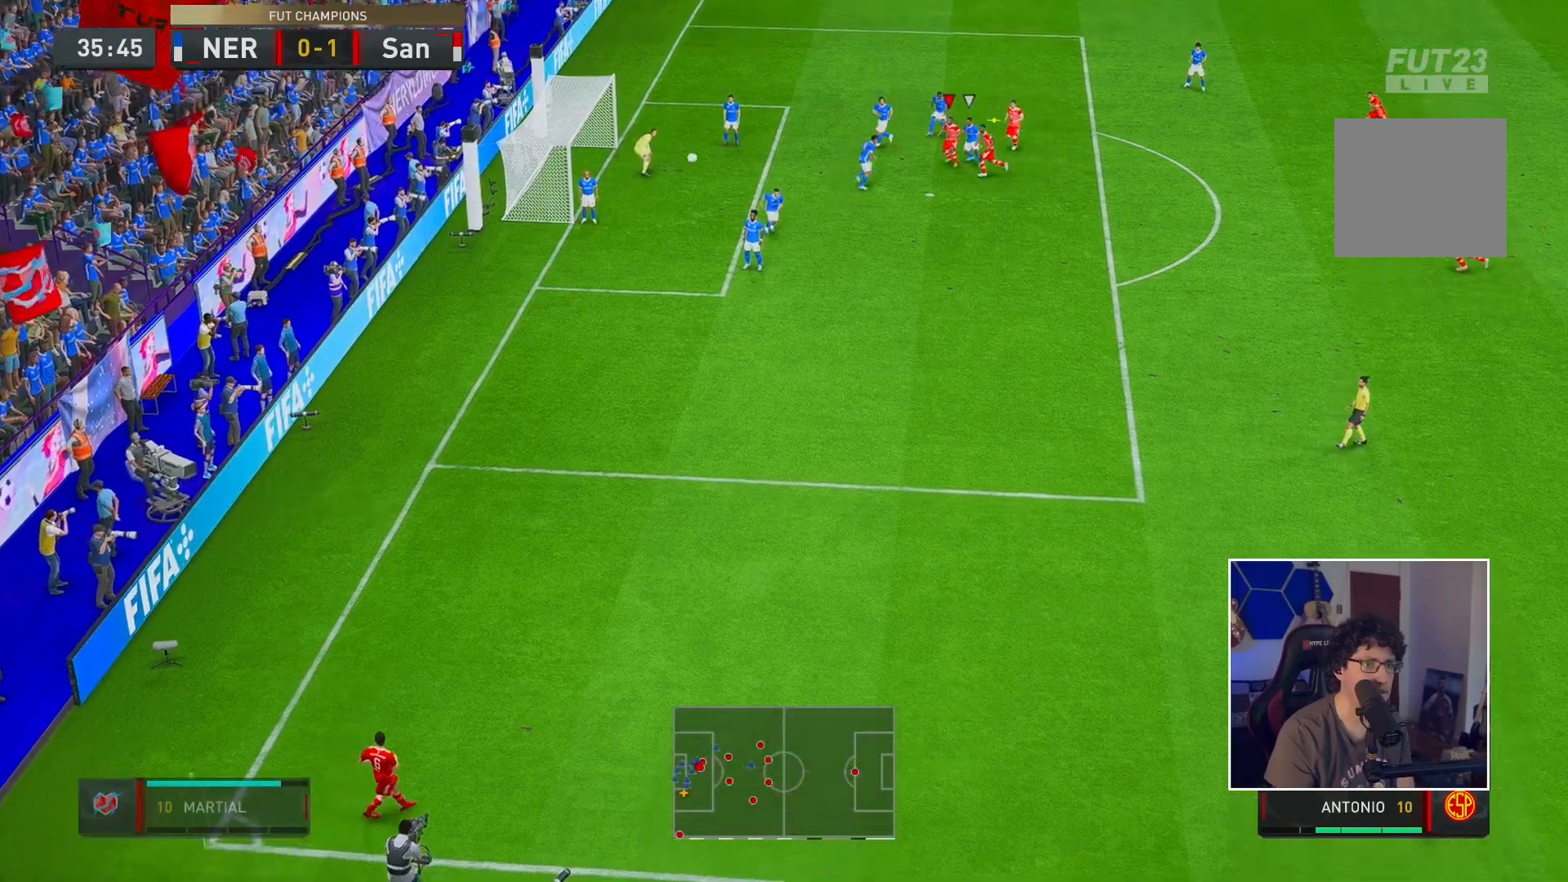
{"buttons": ["R2"], "left_stick": "left", "right_stick": "center", "events": []}
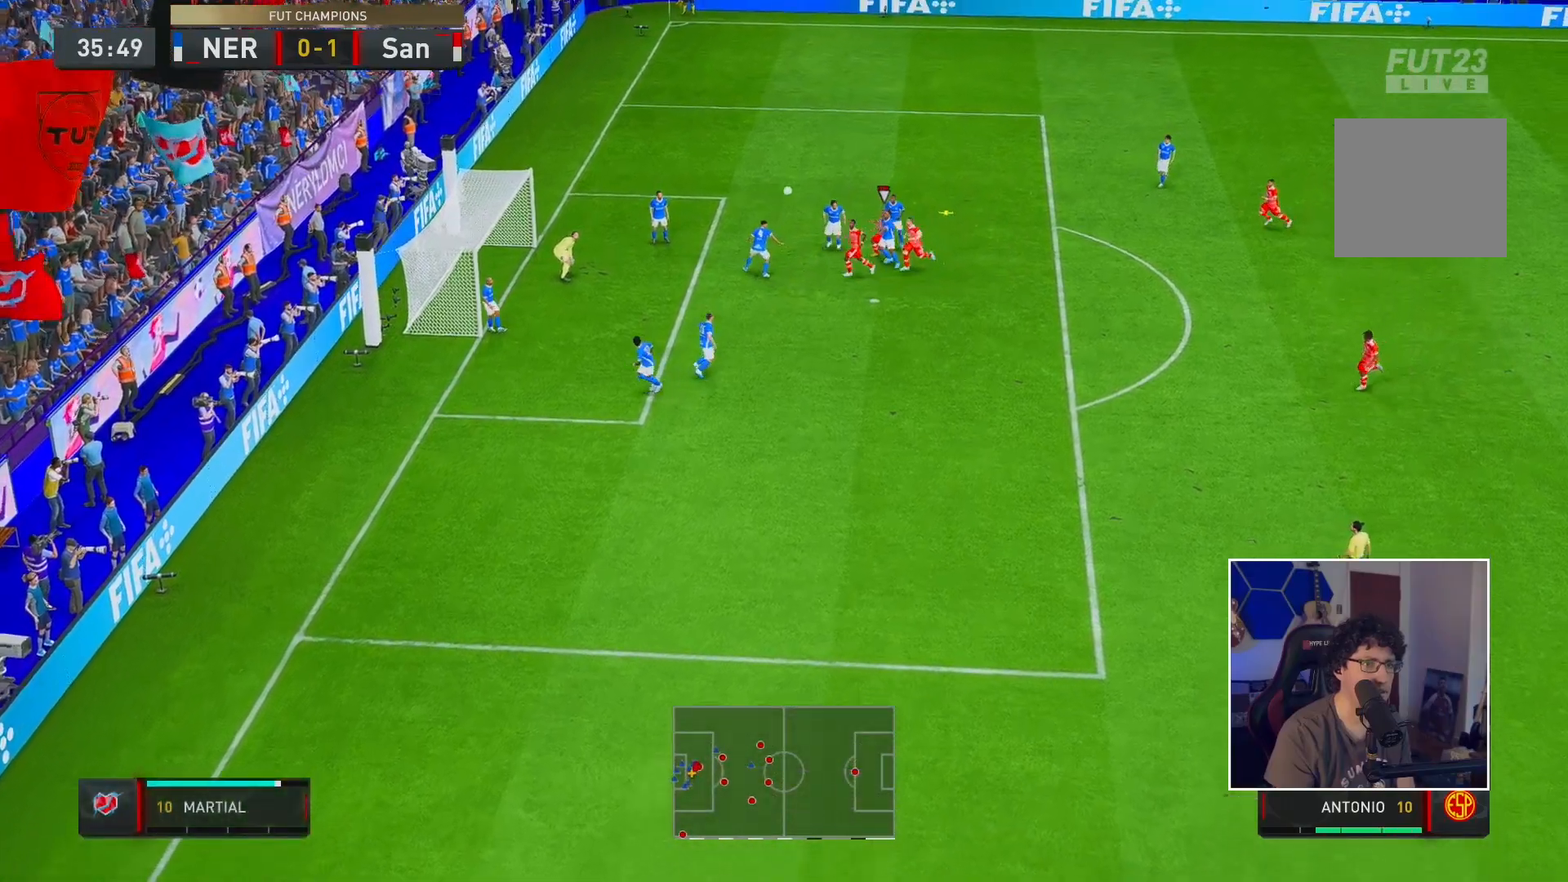
{"buttons": ["R2"], "left_stick": "center", "right_stick": "center"}
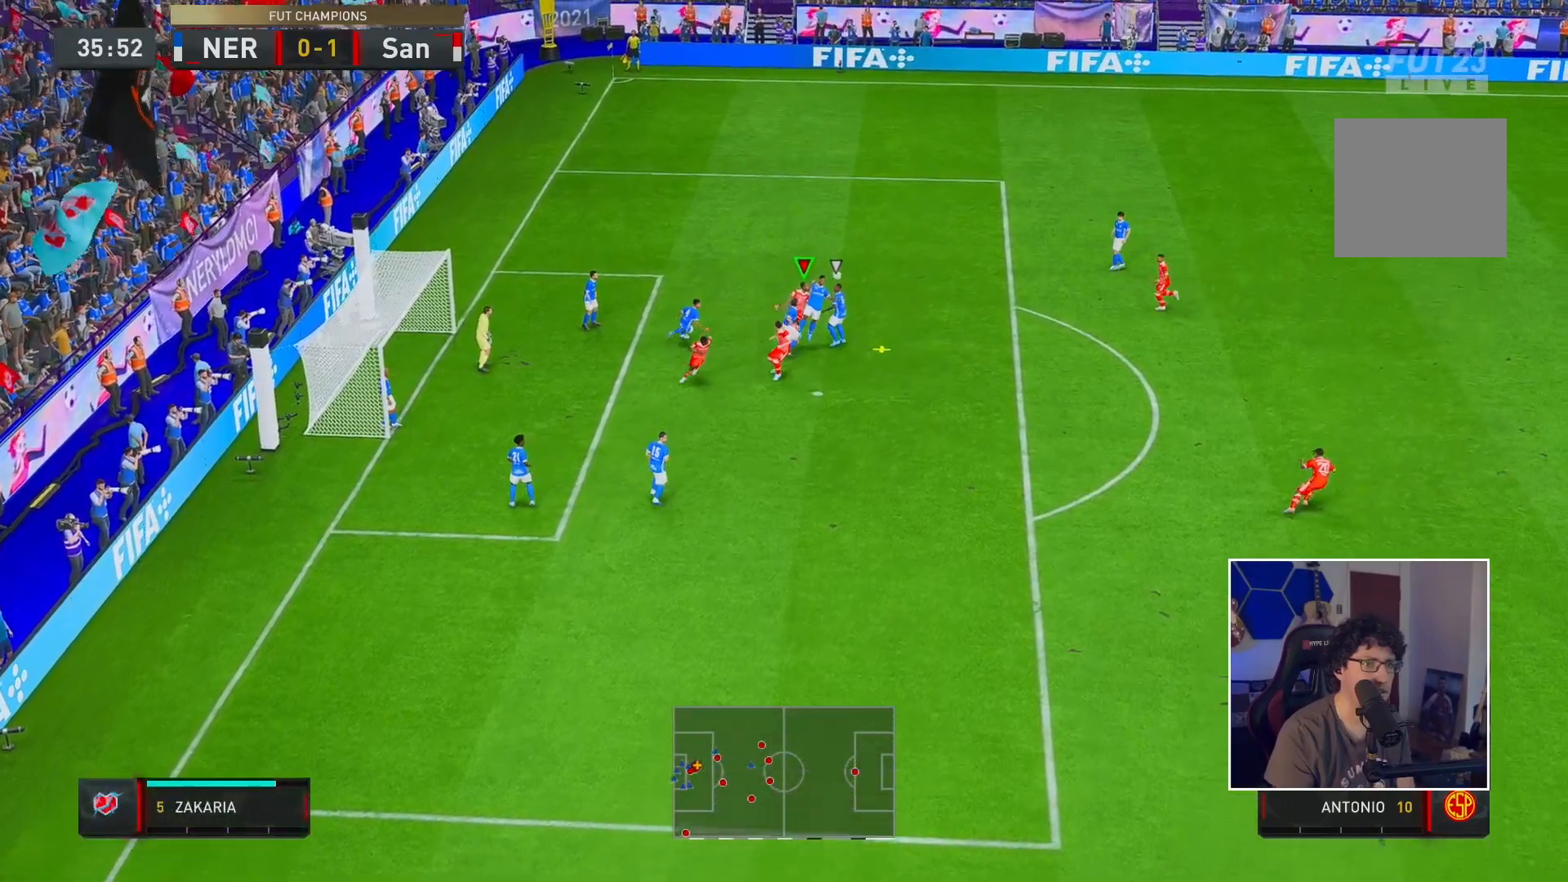
{"buttons": ["L1", "R2"], "left_stick": "right", "right_stick": "center", "events": [[367, "left_stick", "right"], [417, "L1", "down"]]}
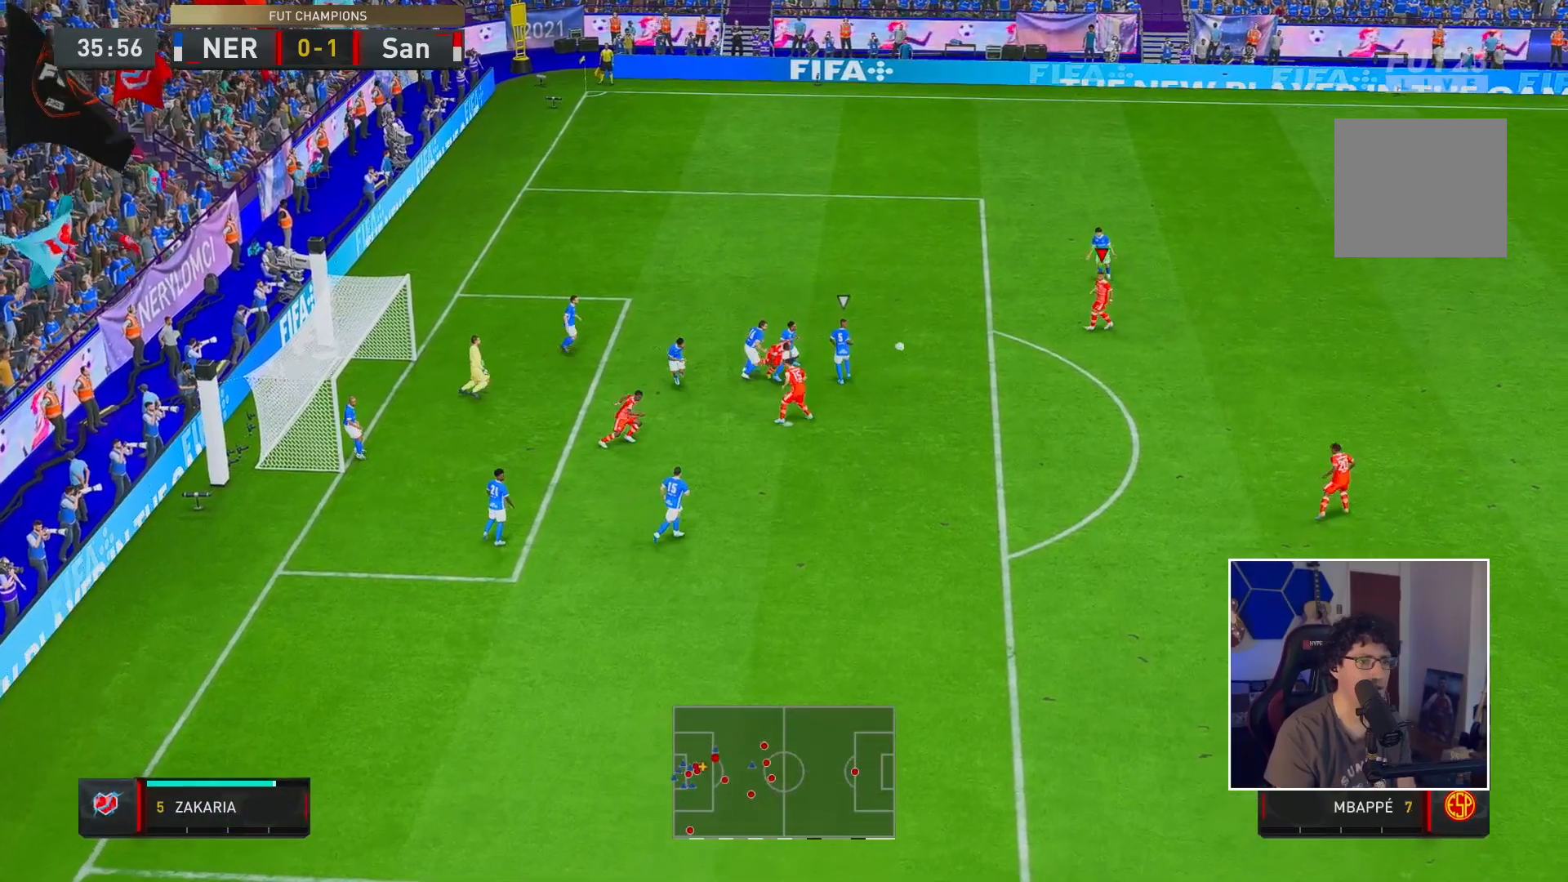
{"buttons": ["R2"], "left_stick": "down", "right_stick": "center", "events": [[50, "L1", "up"], [117, "left_stick", "down-right"], [350, "left_stick", "down"]]}
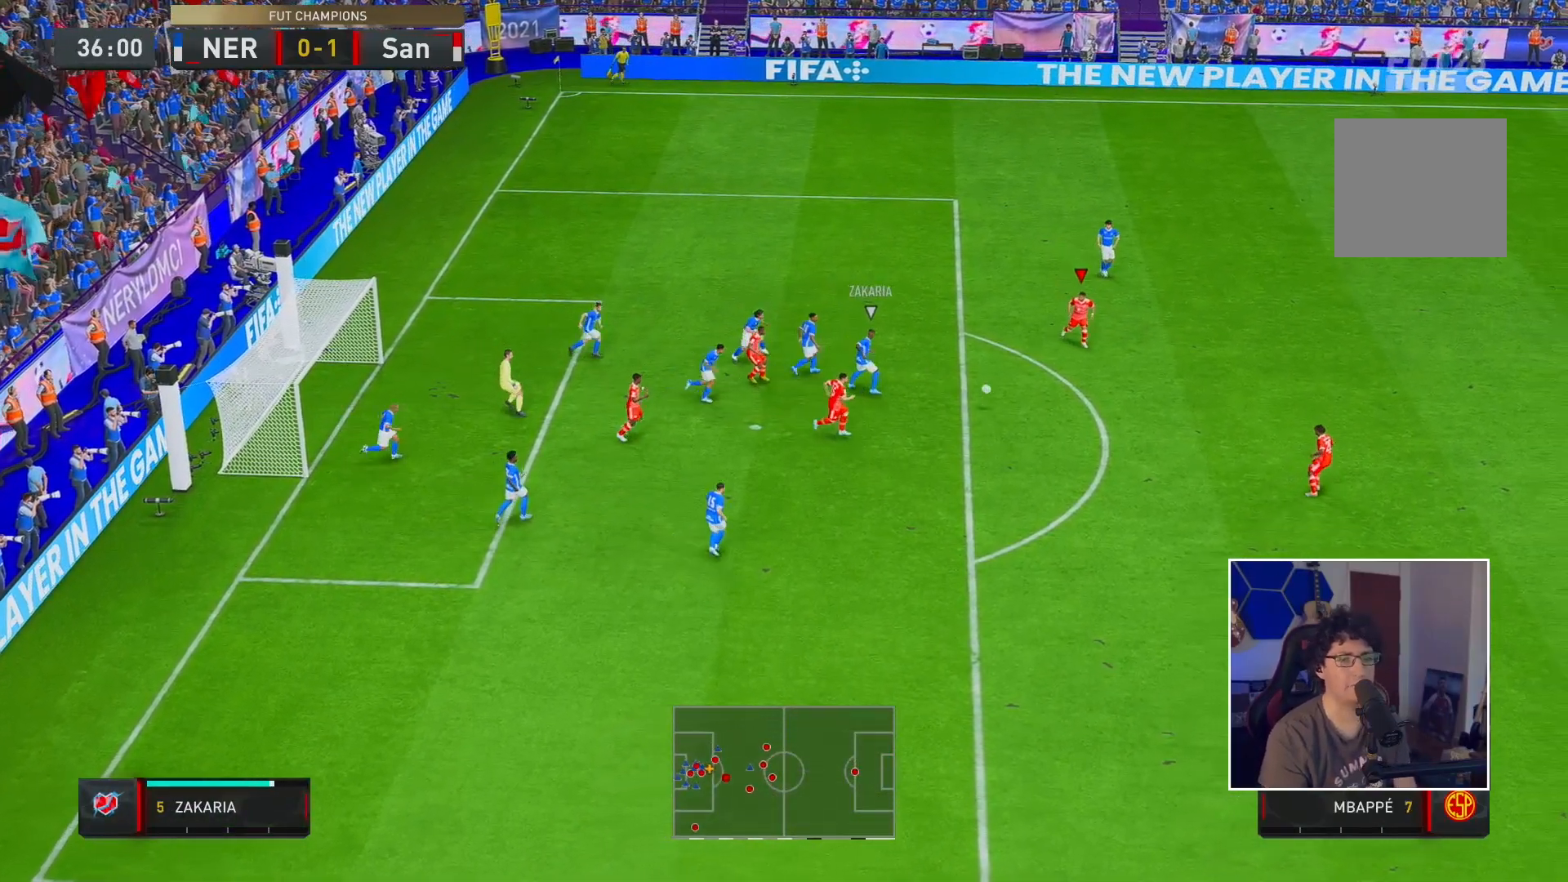
{"buttons": ["R2"], "left_stick": "down-right", "right_stick": "center", "events": [[217, "A", "down"], [317, "left_stick", "down-right"], [383, "A", "up"]]}
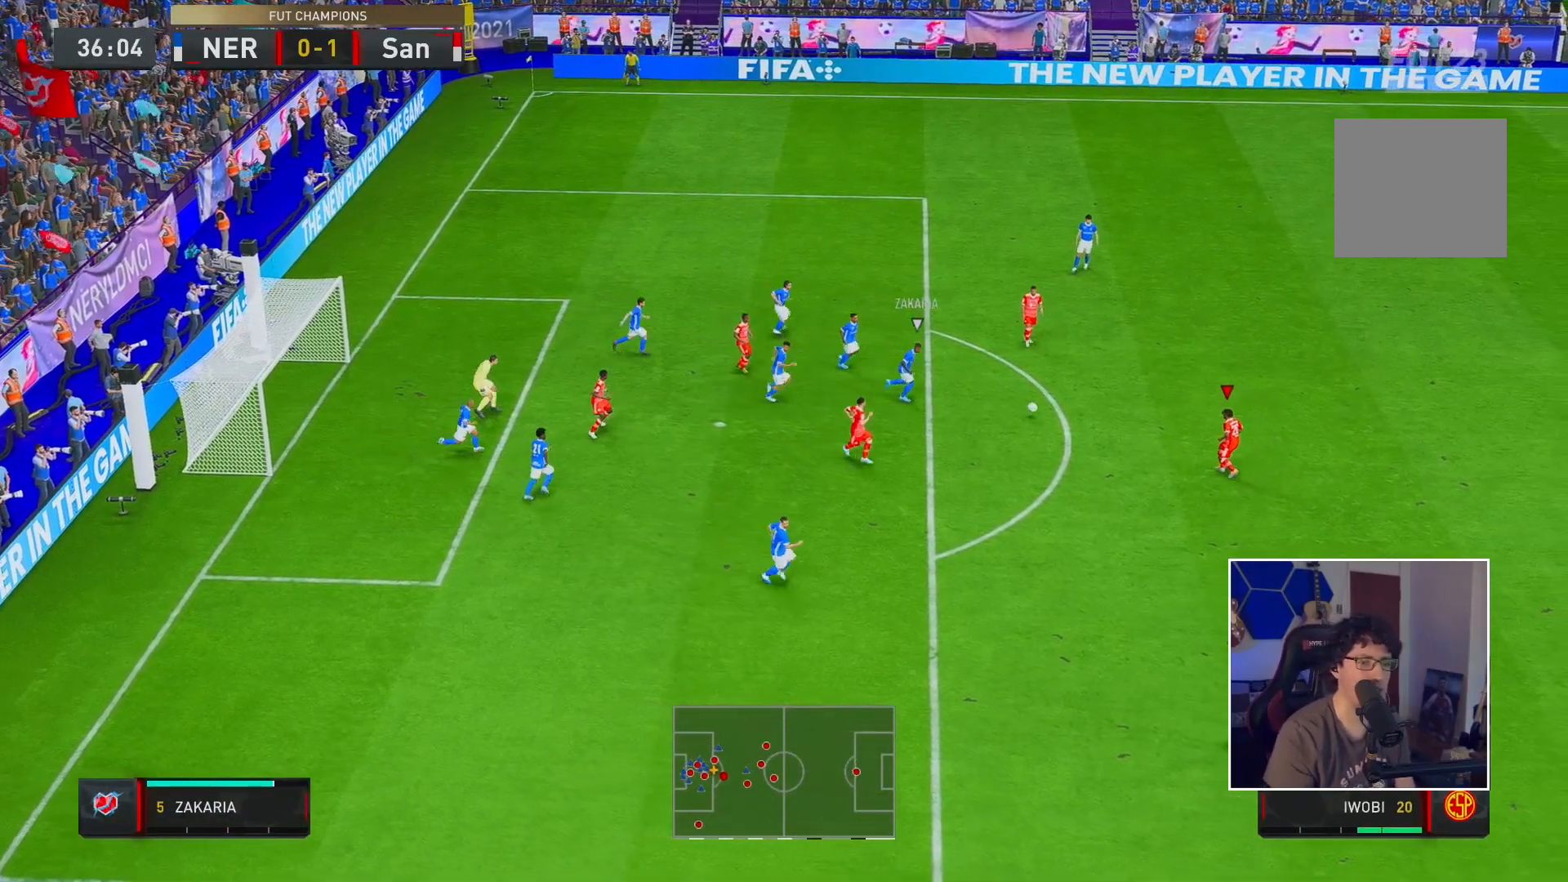
{"buttons": ["R2"], "left_stick": "up", "right_stick": "center", "events": [[50, "left_stick", "up-right"], [117, "left_stick", "up"]]}
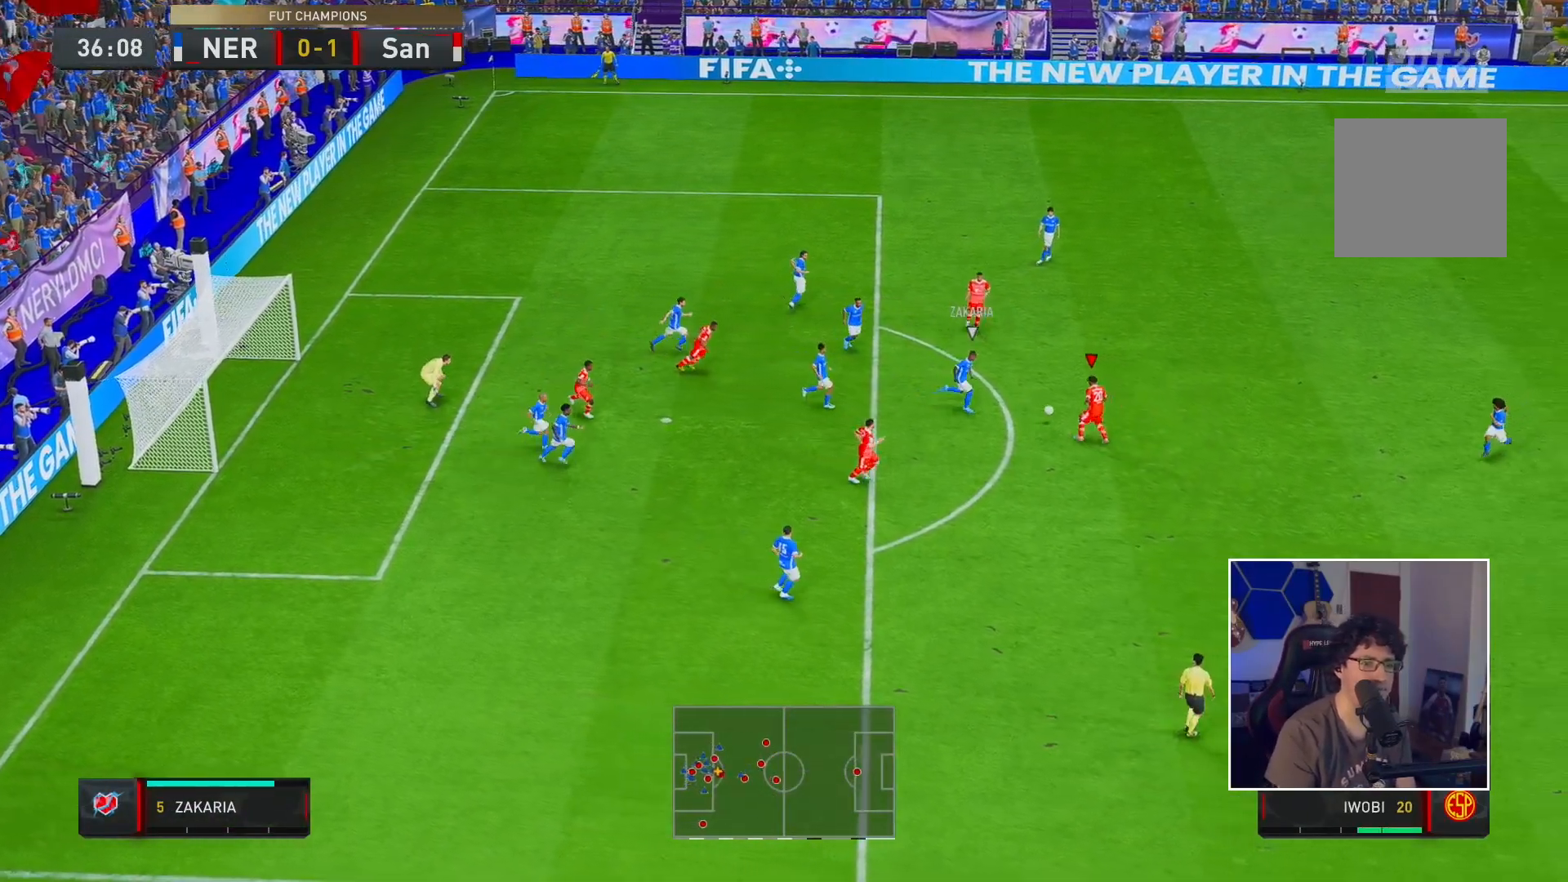
{"buttons": [], "left_stick": "up-right", "right_stick": "center", "events": [[267, "left_stick", "up-right"], [333, "R2", "up"]]}
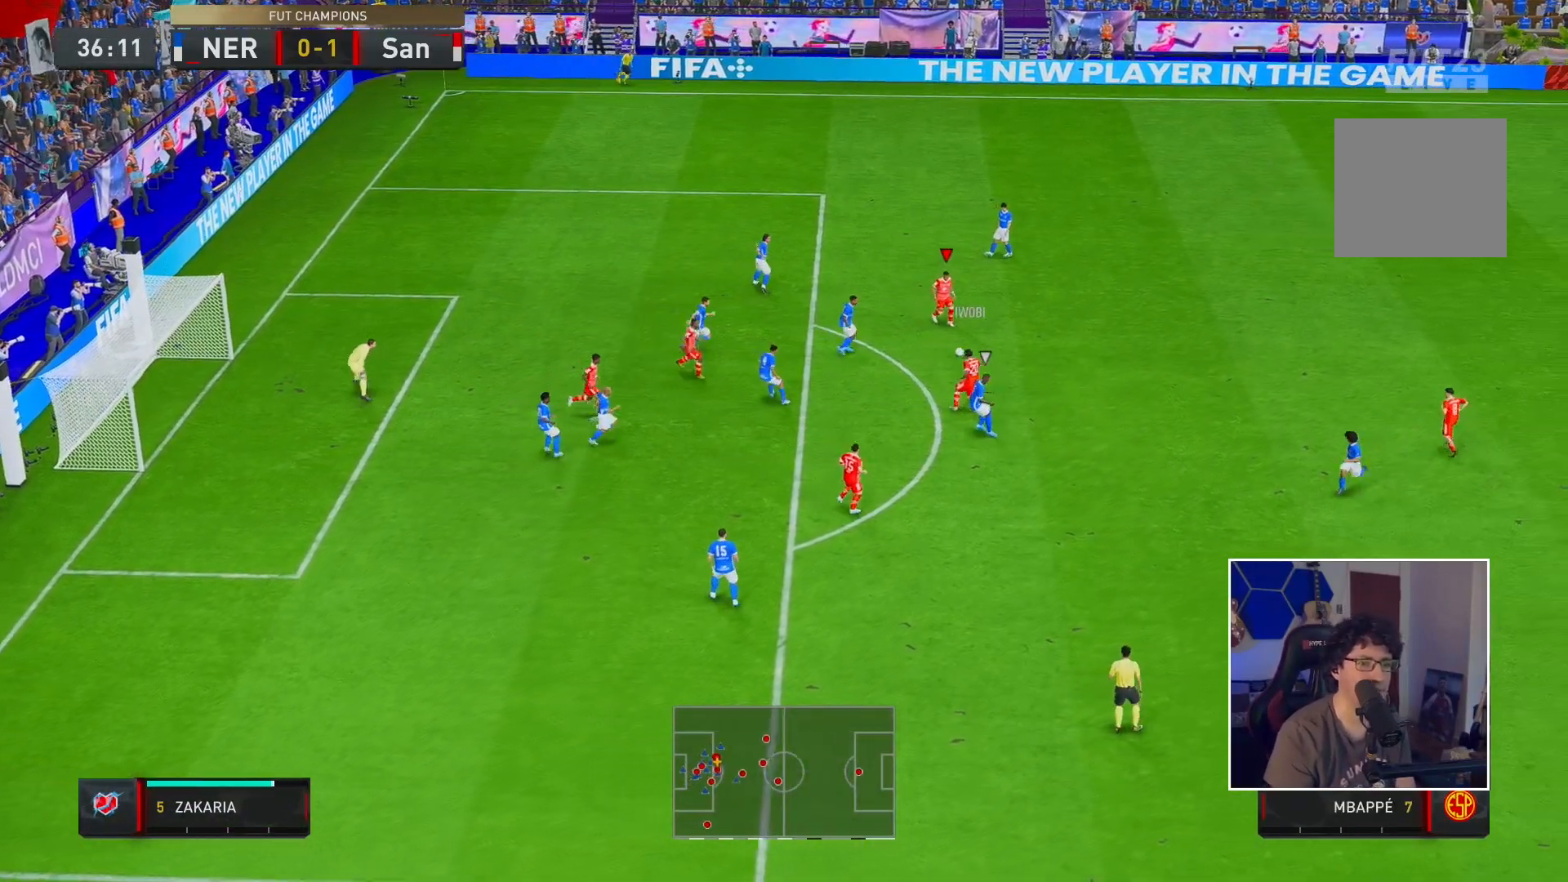
{"buttons": [], "left_stick": "up-right", "right_stick": "center", "events": []}
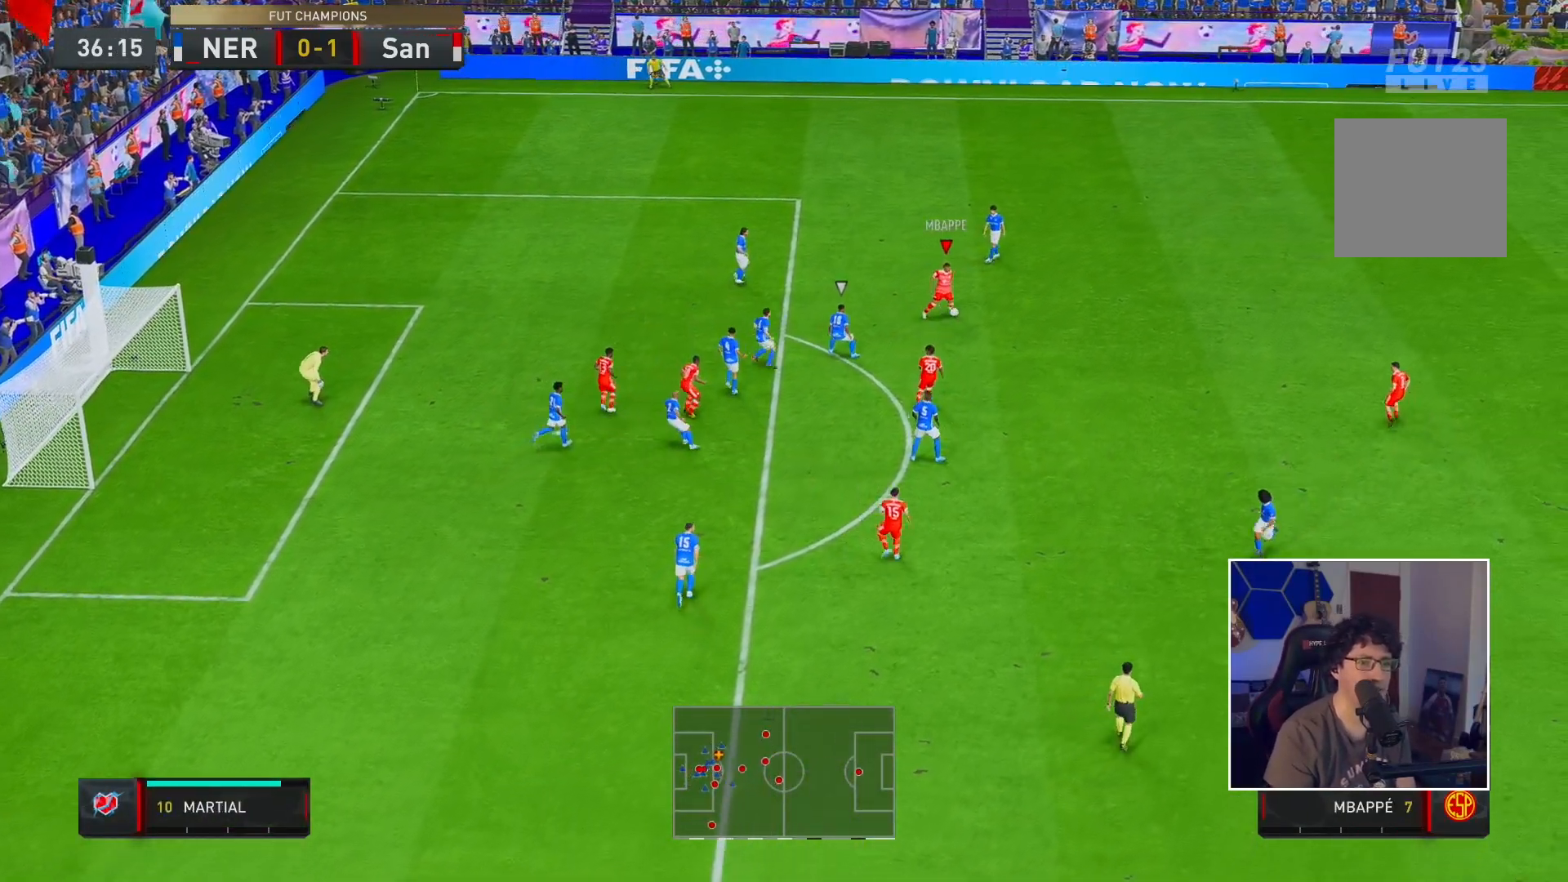
{"buttons": [], "left_stick": "down-right", "right_stick": "center"}
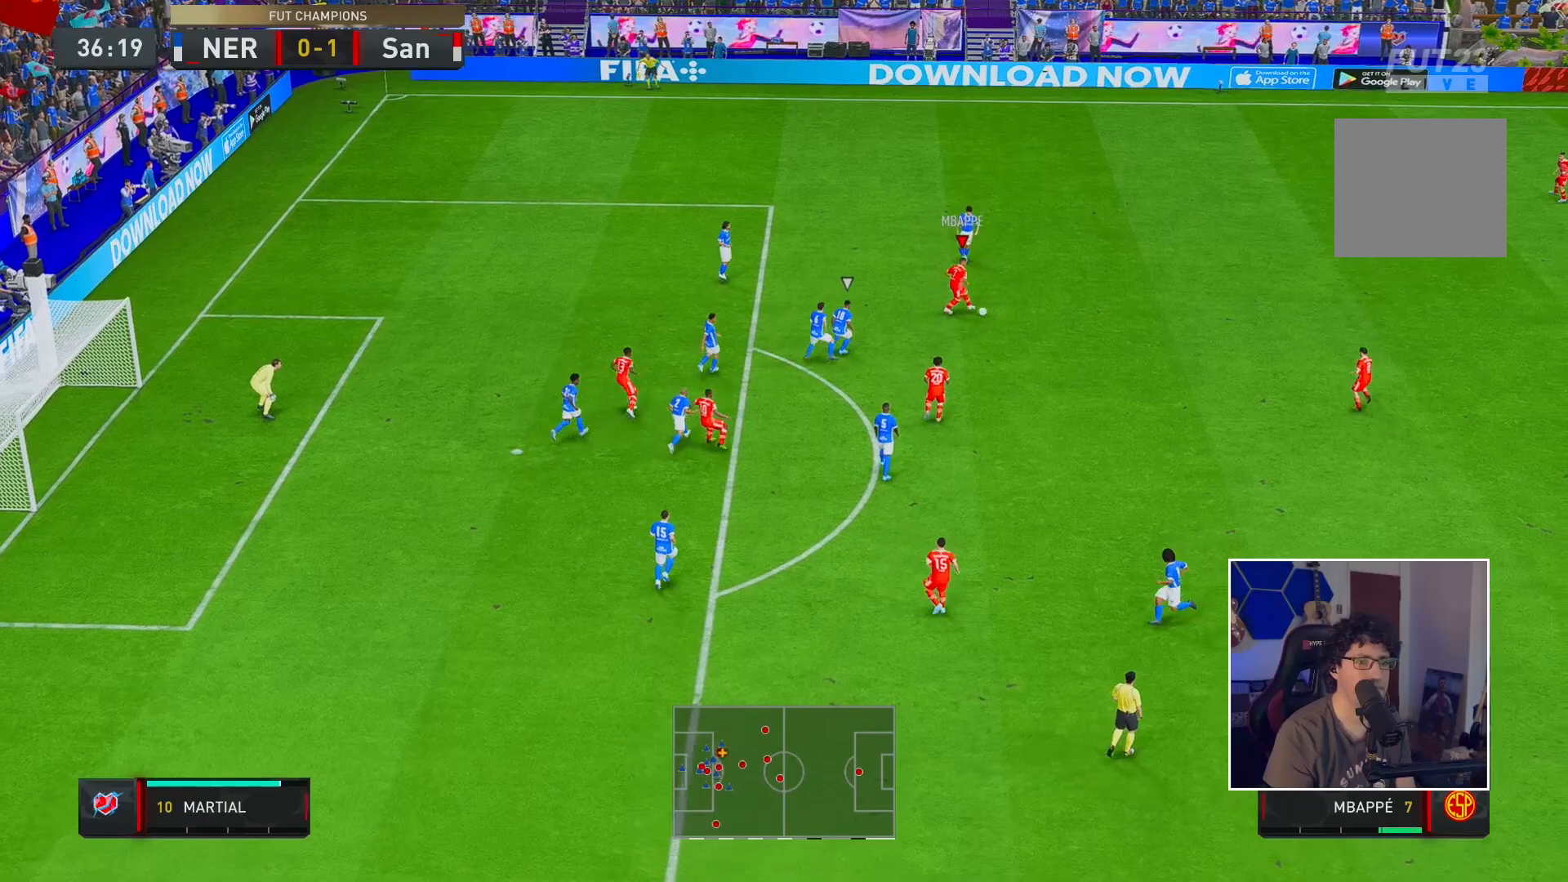
{"buttons": [], "left_stick": "down", "right_stick": "center", "events": [[167, "R2", "down"], [183, "left_stick", "center"], [383, "R2", "up"], [417, "left_stick", "down"]]}
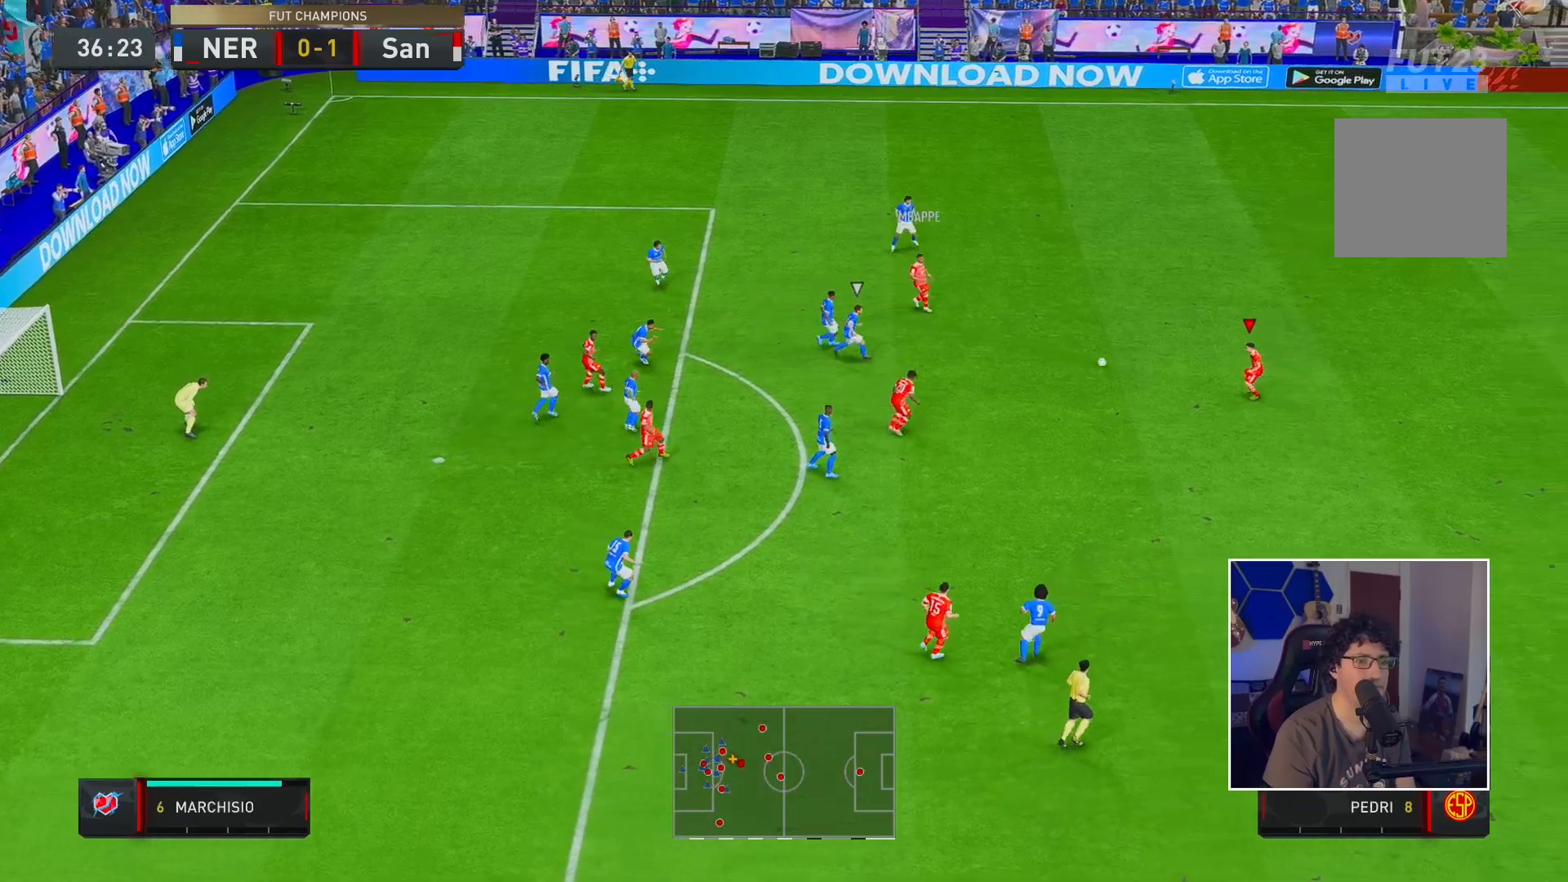
{"buttons": [], "left_stick": "down", "right_stick": "center", "events": []}
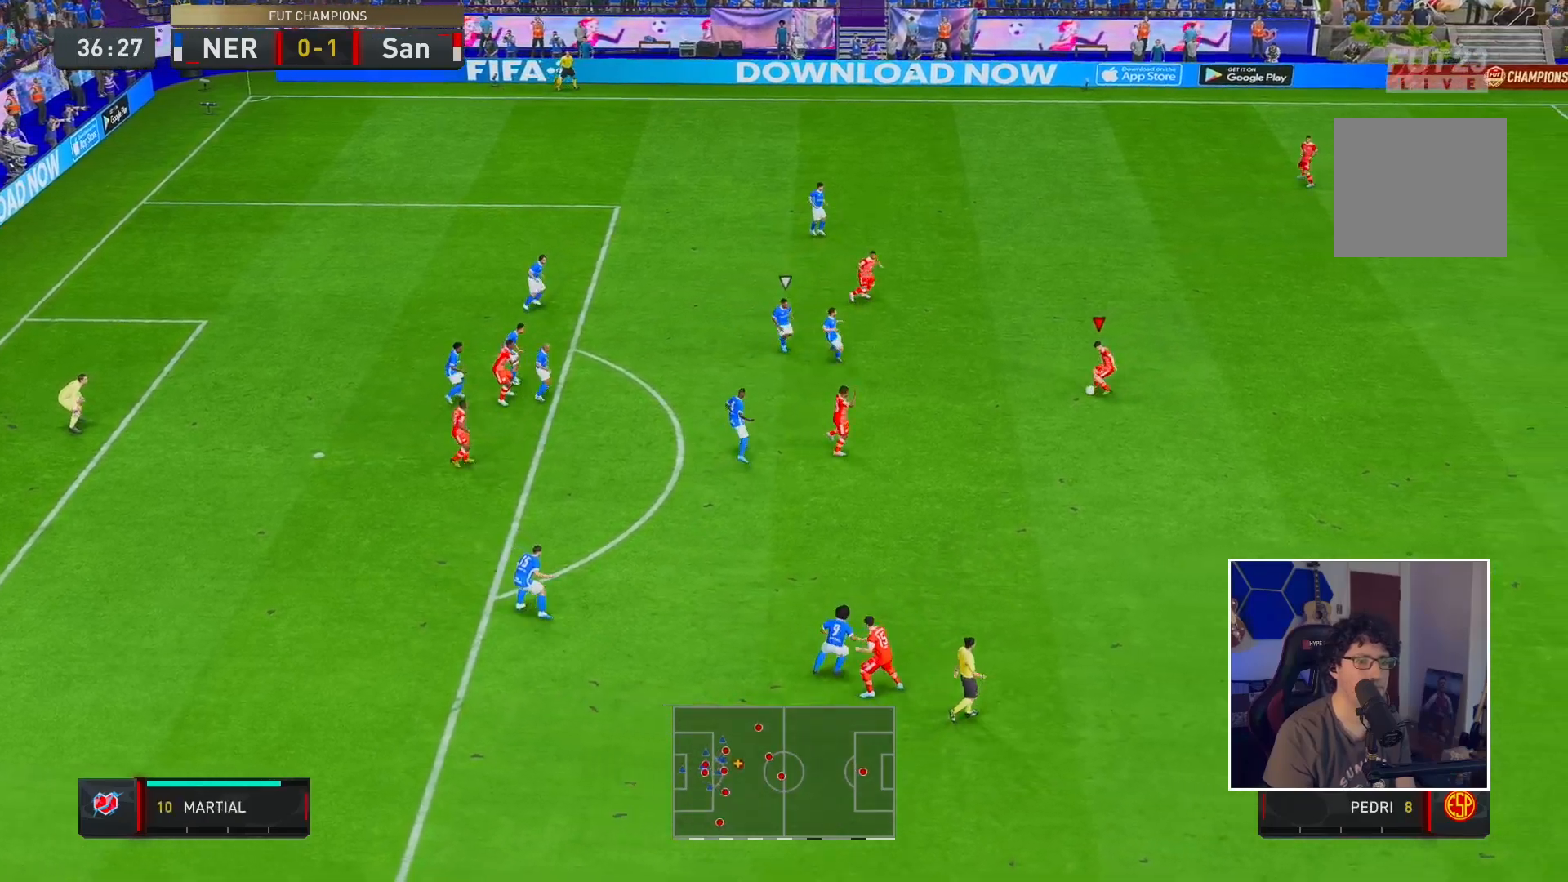
{"buttons": ["R2"], "left_stick": "up-left", "right_stick": "center", "events": [[117, "left_stick", "up"], [317, "R2", "down"], [350, "left_stick", "up-left"]]}
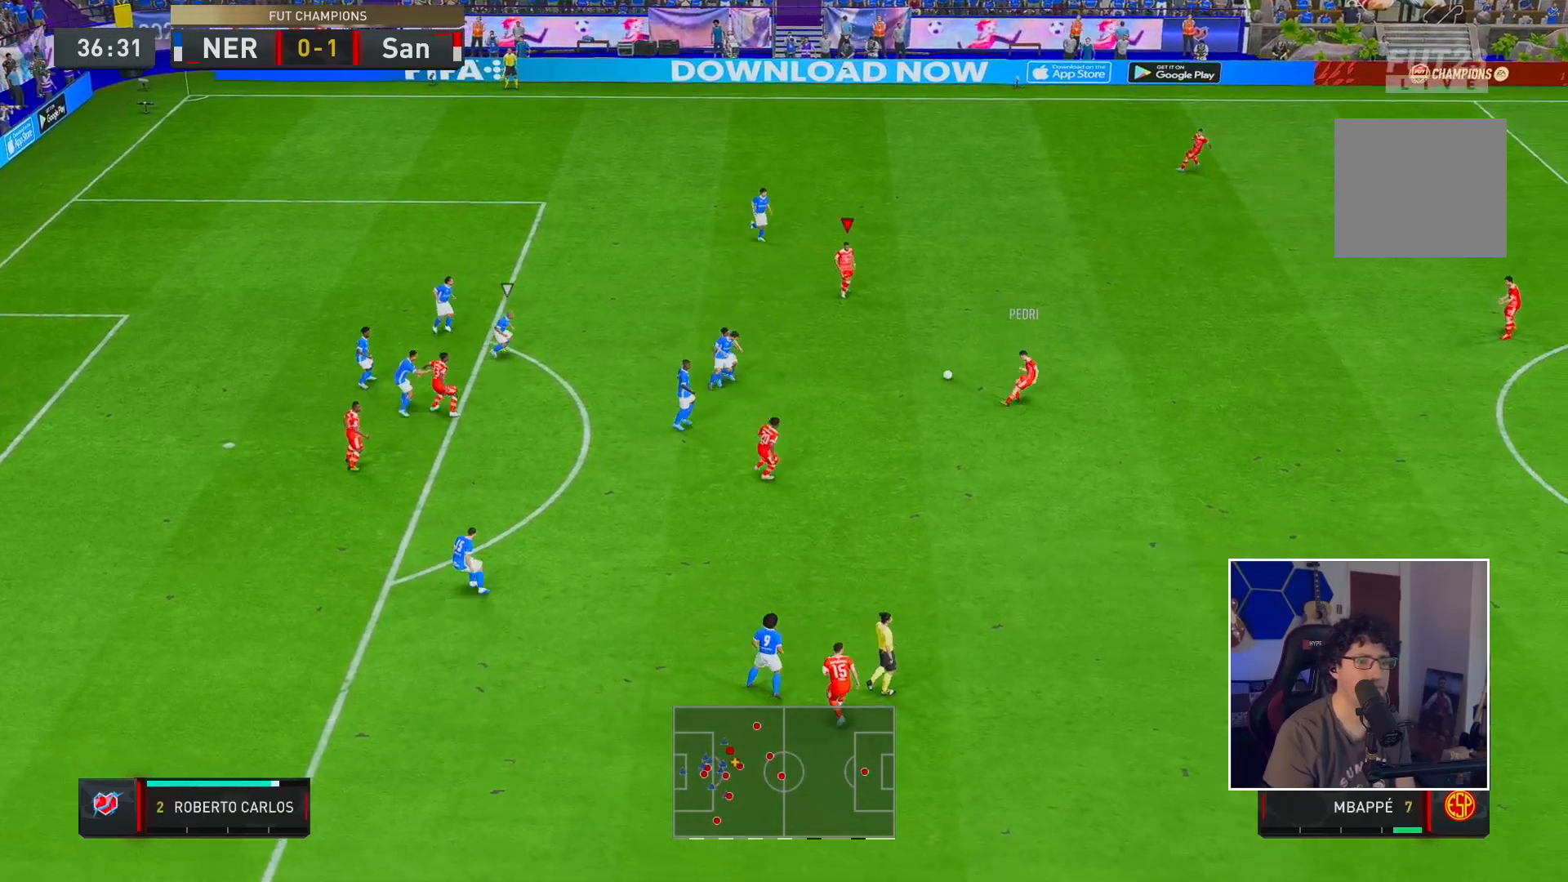
{"buttons": [], "left_stick": "left", "right_stick": "center", "events": [[133, "R2", "up"], [267, "left_stick", "left"]]}
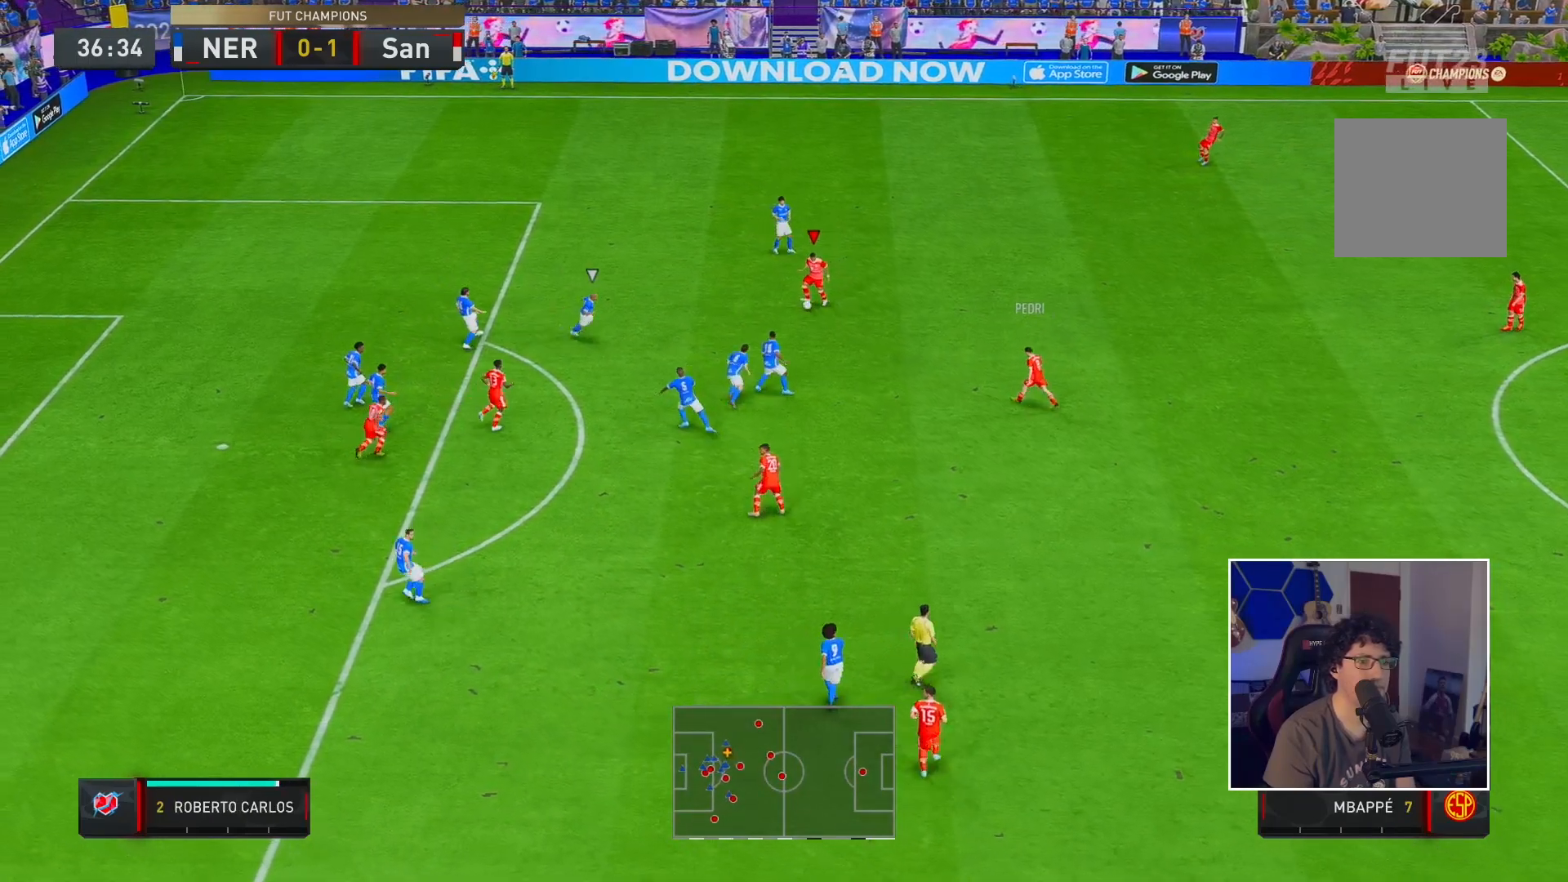
{"buttons": [], "left_stick": "down-left", "right_stick": "center", "events": [[100, "A", "down"], [100, "R1", "down"], [100, "left_stick", "down-left"], [267, "A", "up"], [267, "R1", "up"]]}
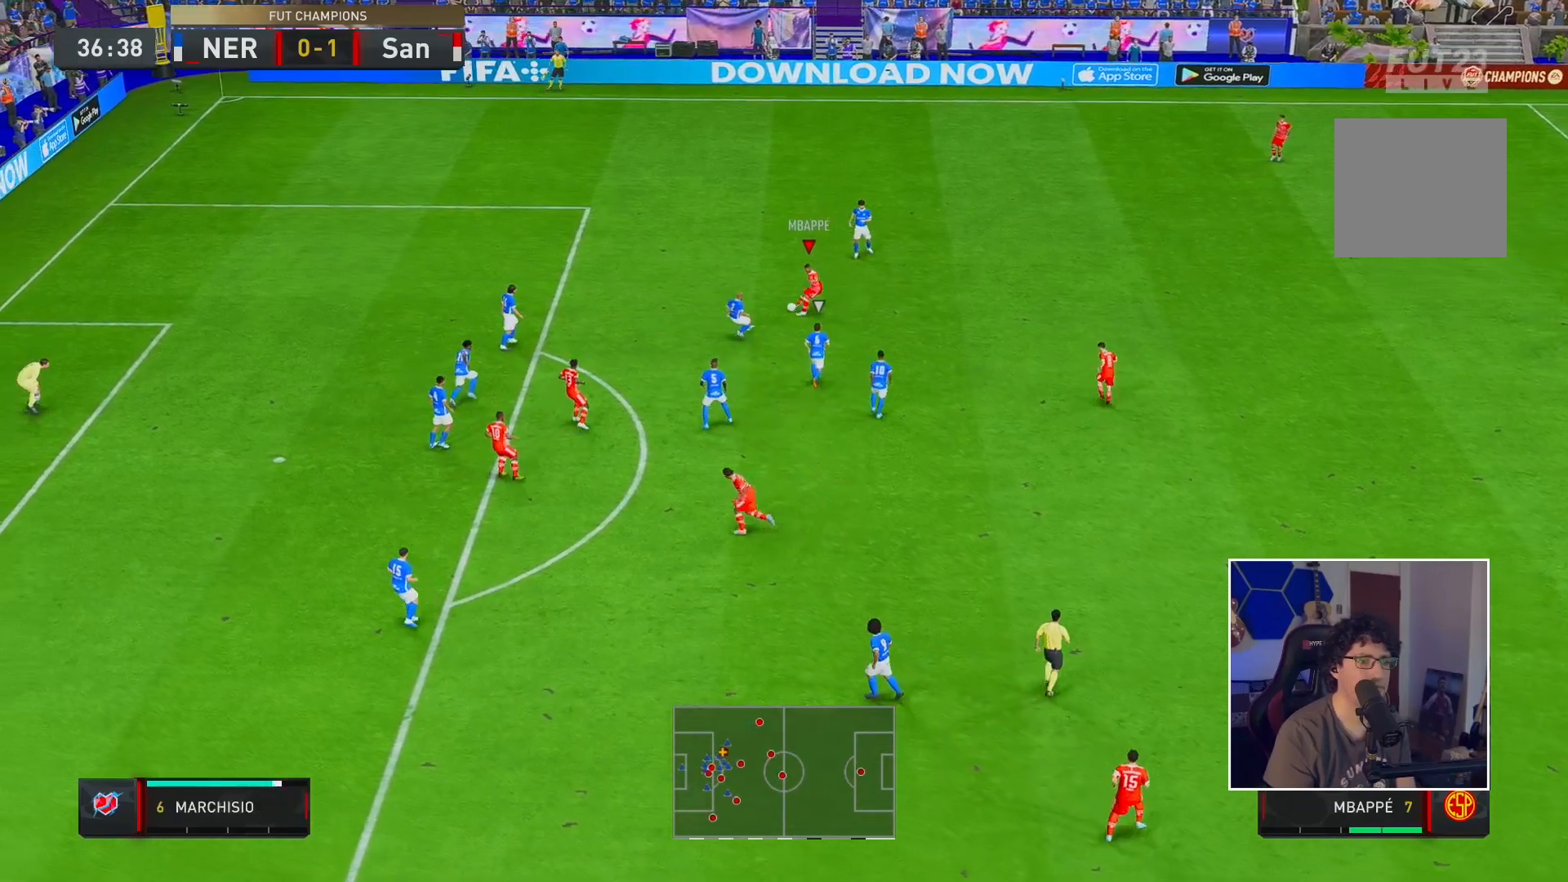
{"buttons": [], "left_stick": "down-left", "right_stick": "center", "events": []}
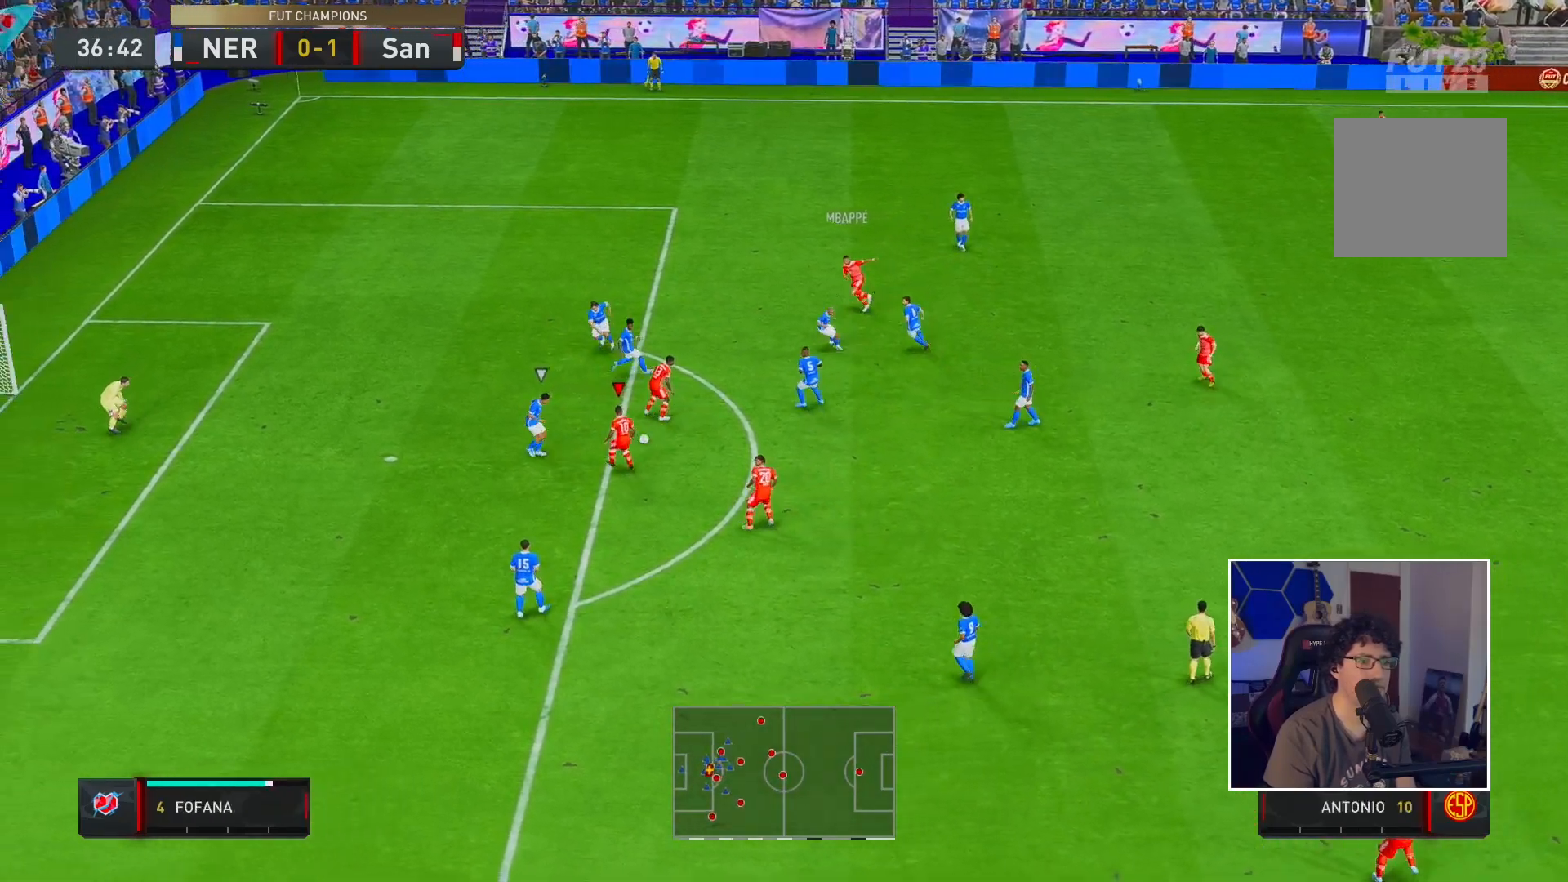
{"buttons": [], "left_stick": "down", "right_stick": "center", "events": [[50, "left_stick", "down"]]}
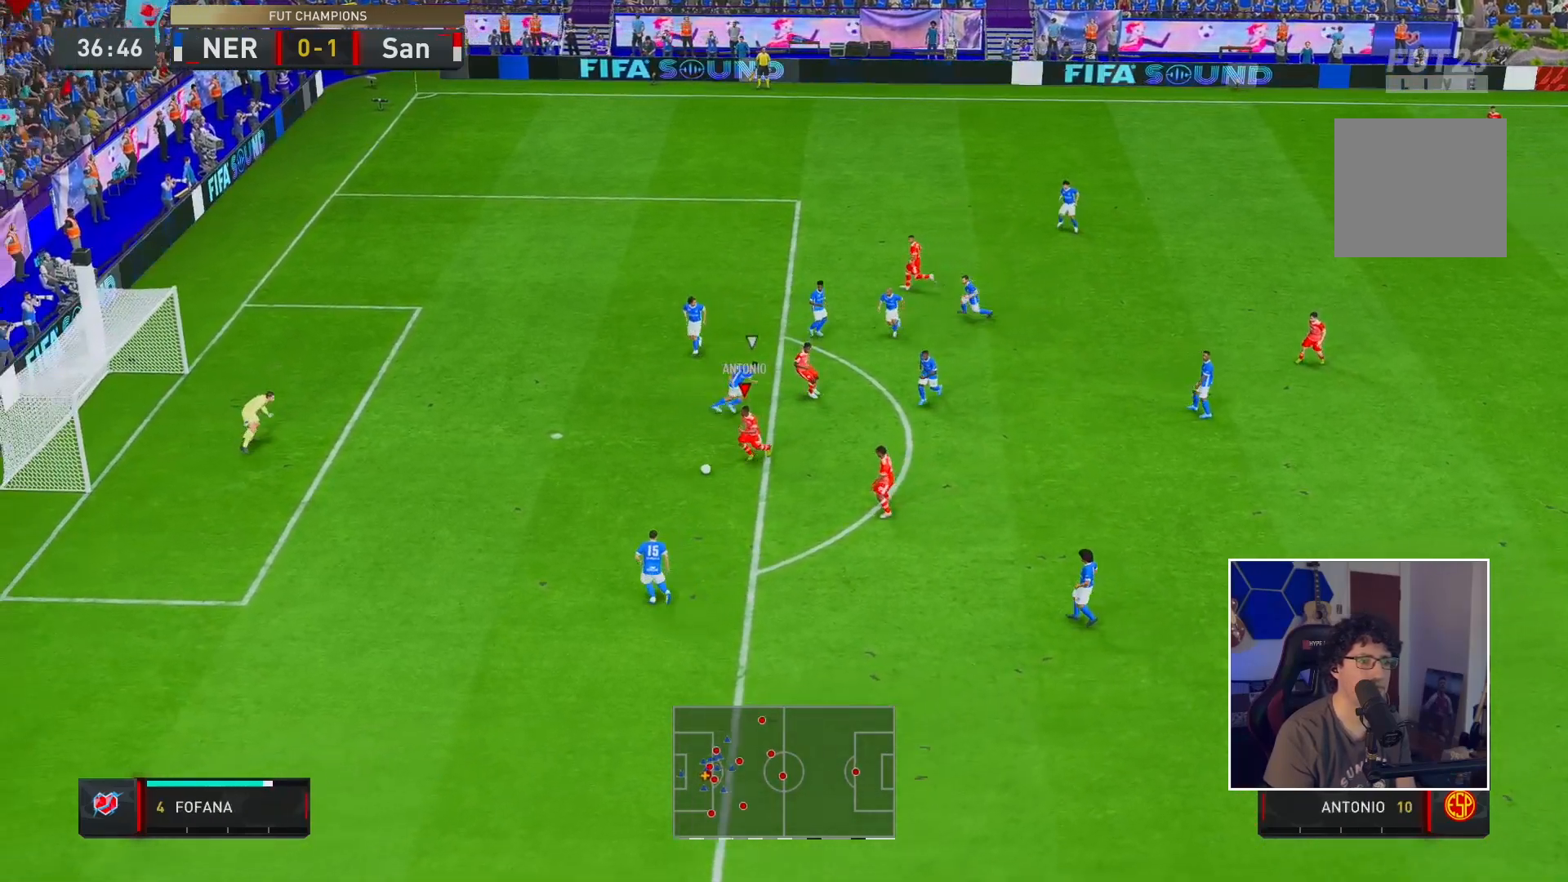
{"buttons": [], "left_stick": "up-left", "right_stick": "center", "events": [[50, "left_stick", "down-left"], [117, "X", "down"], [183, "left_stick", "up-left"], [350, "X", "up"]]}
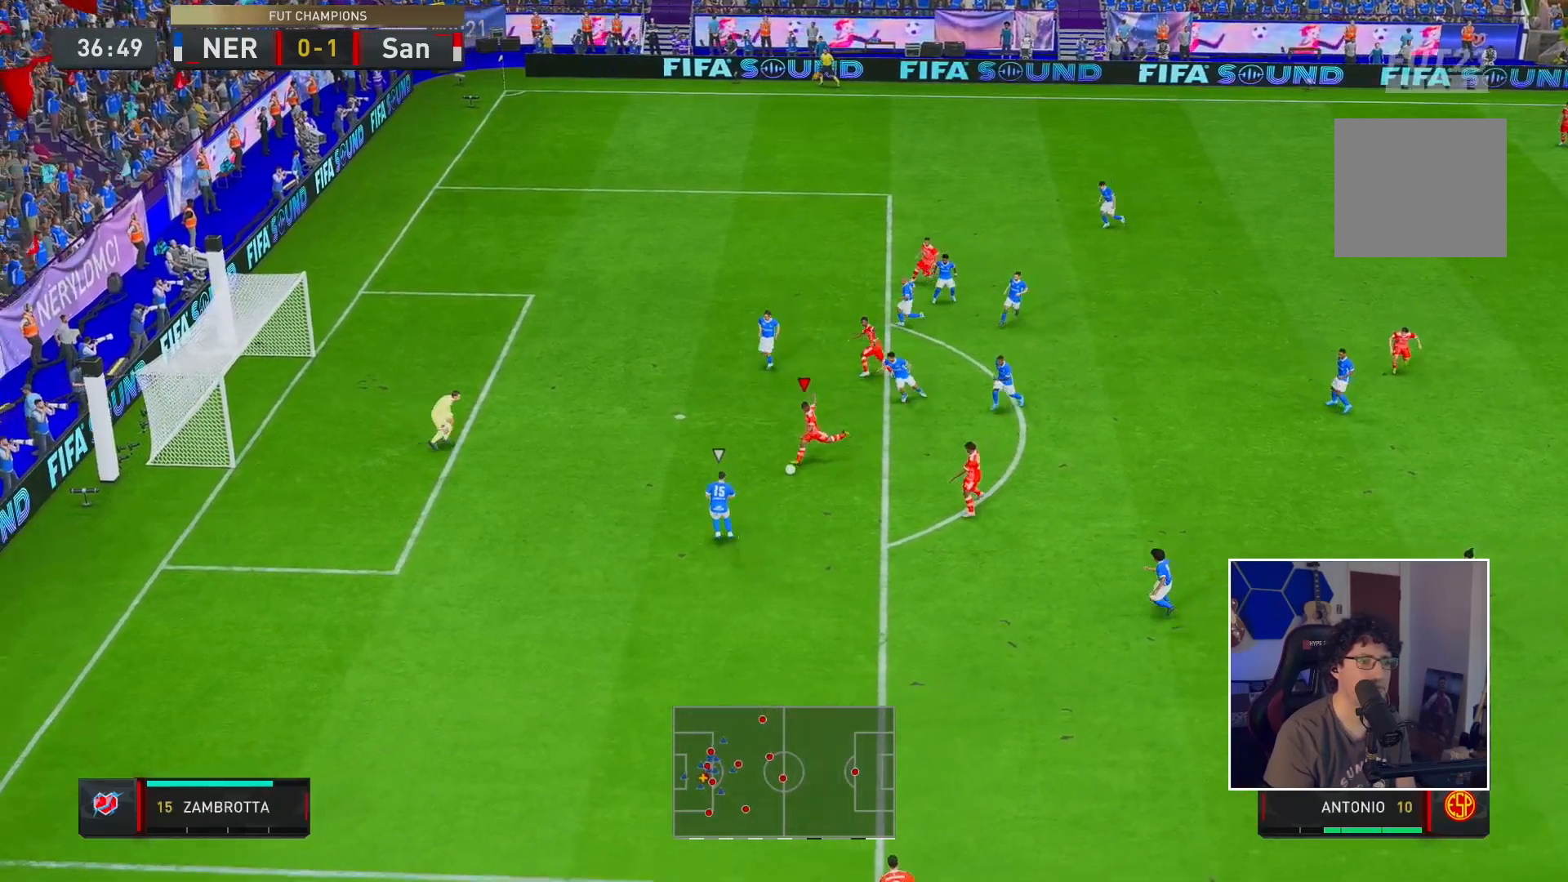
{"buttons": [], "left_stick": "center", "right_stick": "center", "events": [[183, "left_stick", "center"]]}
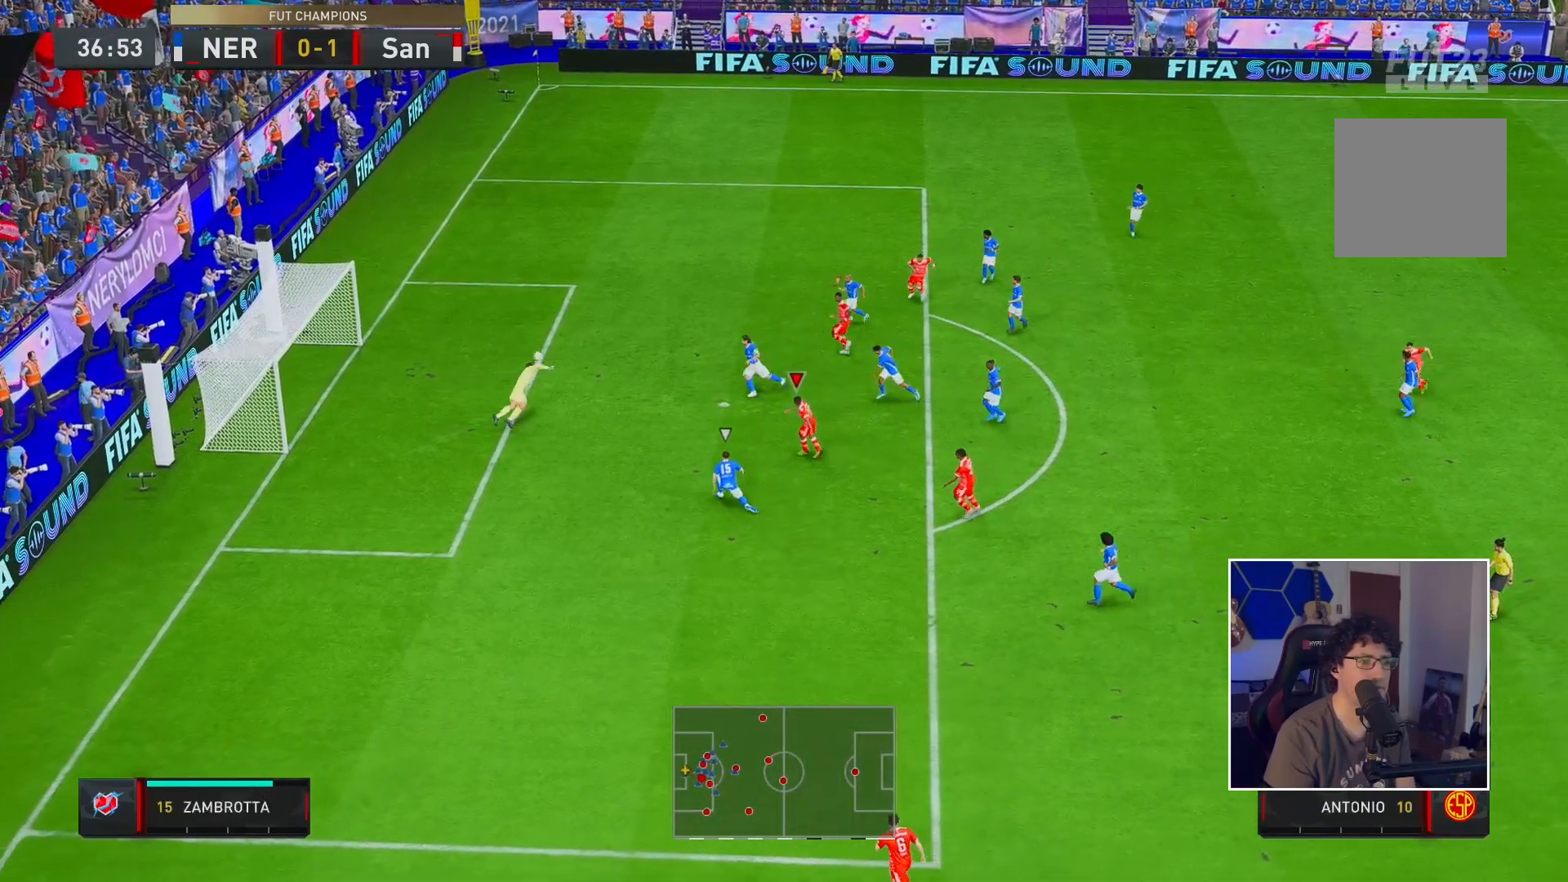
{"buttons": [], "left_stick": "center", "right_stick": "center", "events": []}
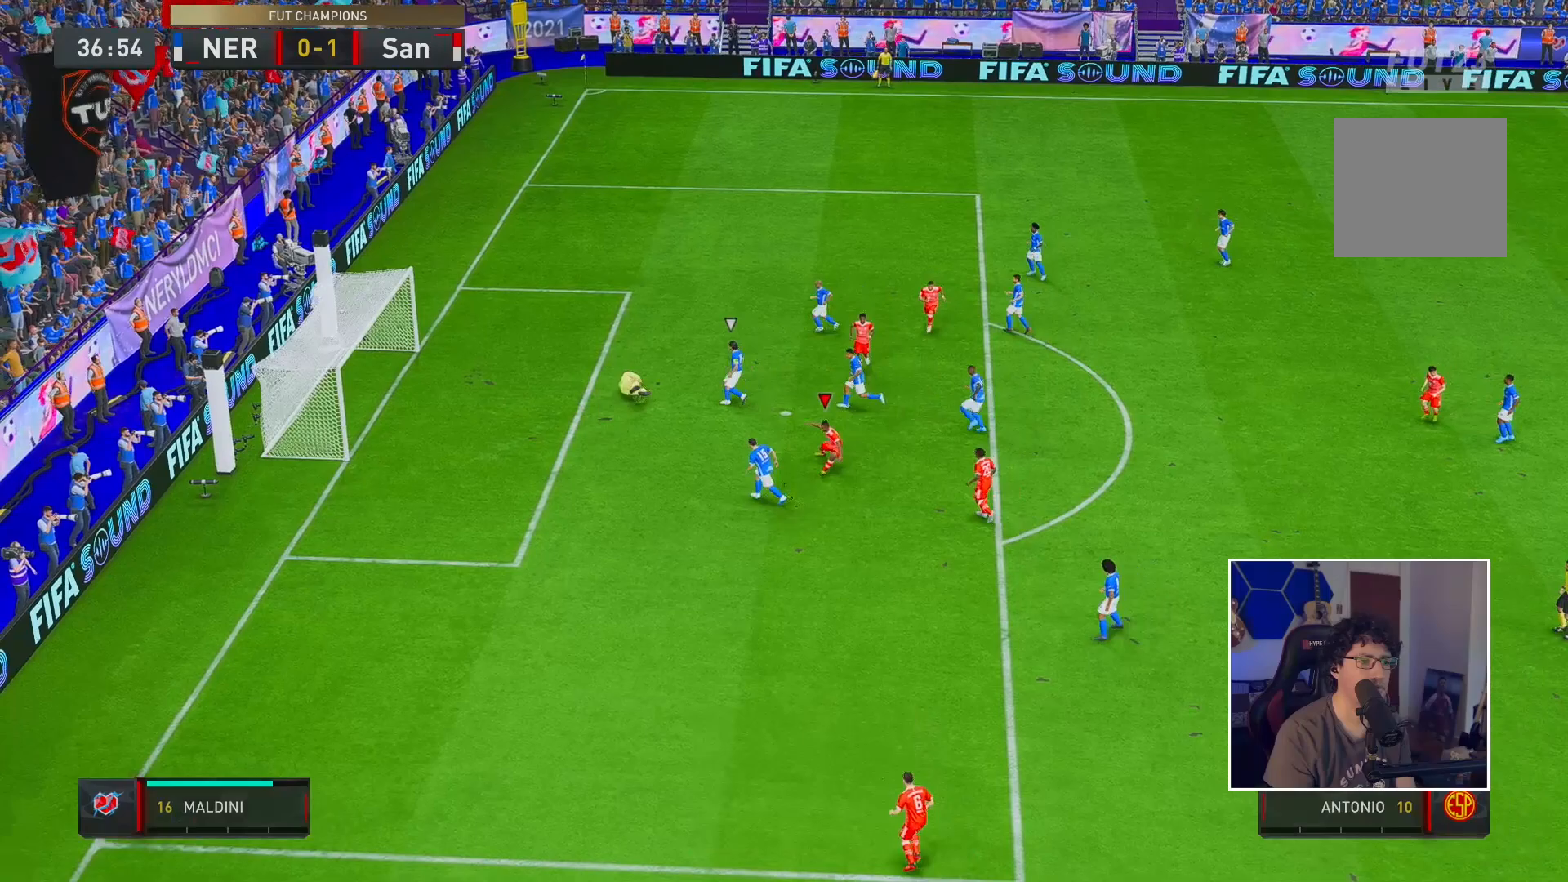
{"buttons": [], "left_stick": "center", "right_stick": "center", "events": []}
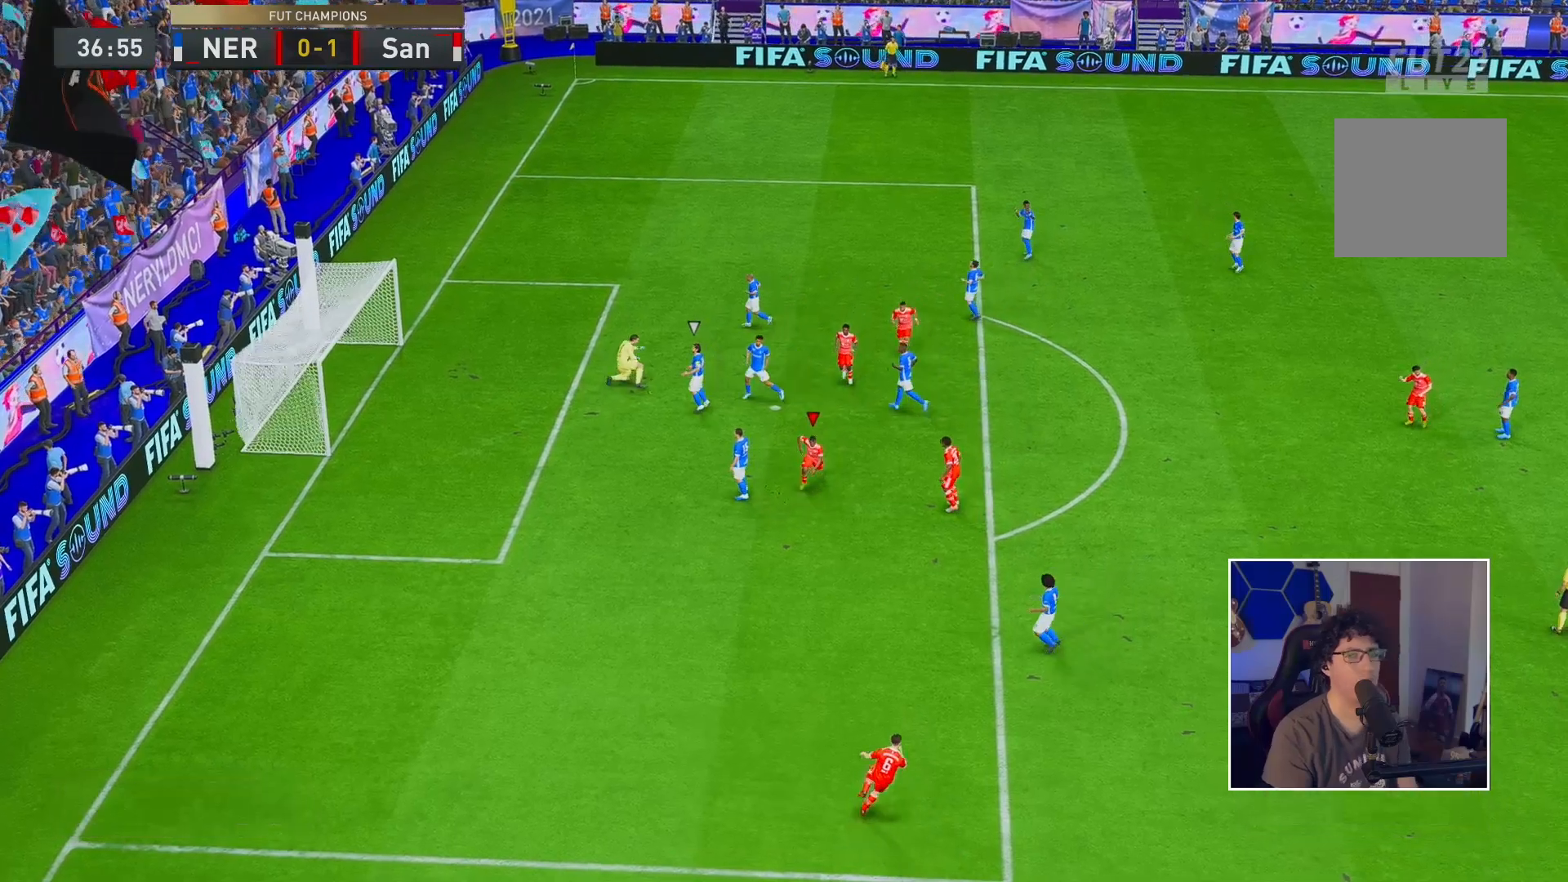
{"buttons": [], "left_stick": "center", "right_stick": "center", "events": [[50, "A", "down"], [150, "A", "up"]]}
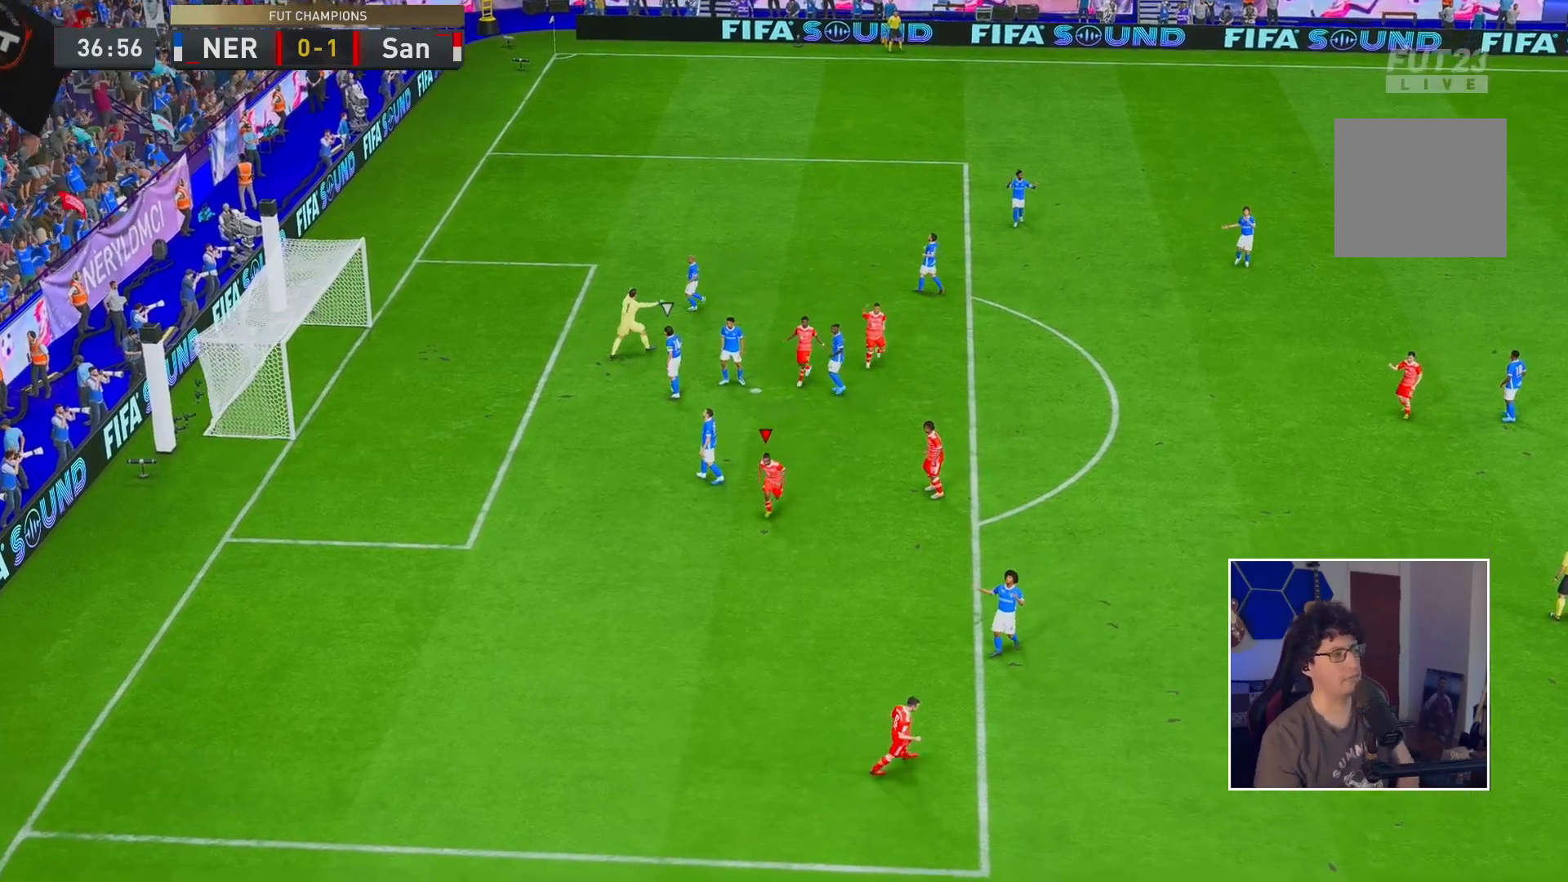
{"buttons": [], "left_stick": "center", "right_stick": "center", "events": []}
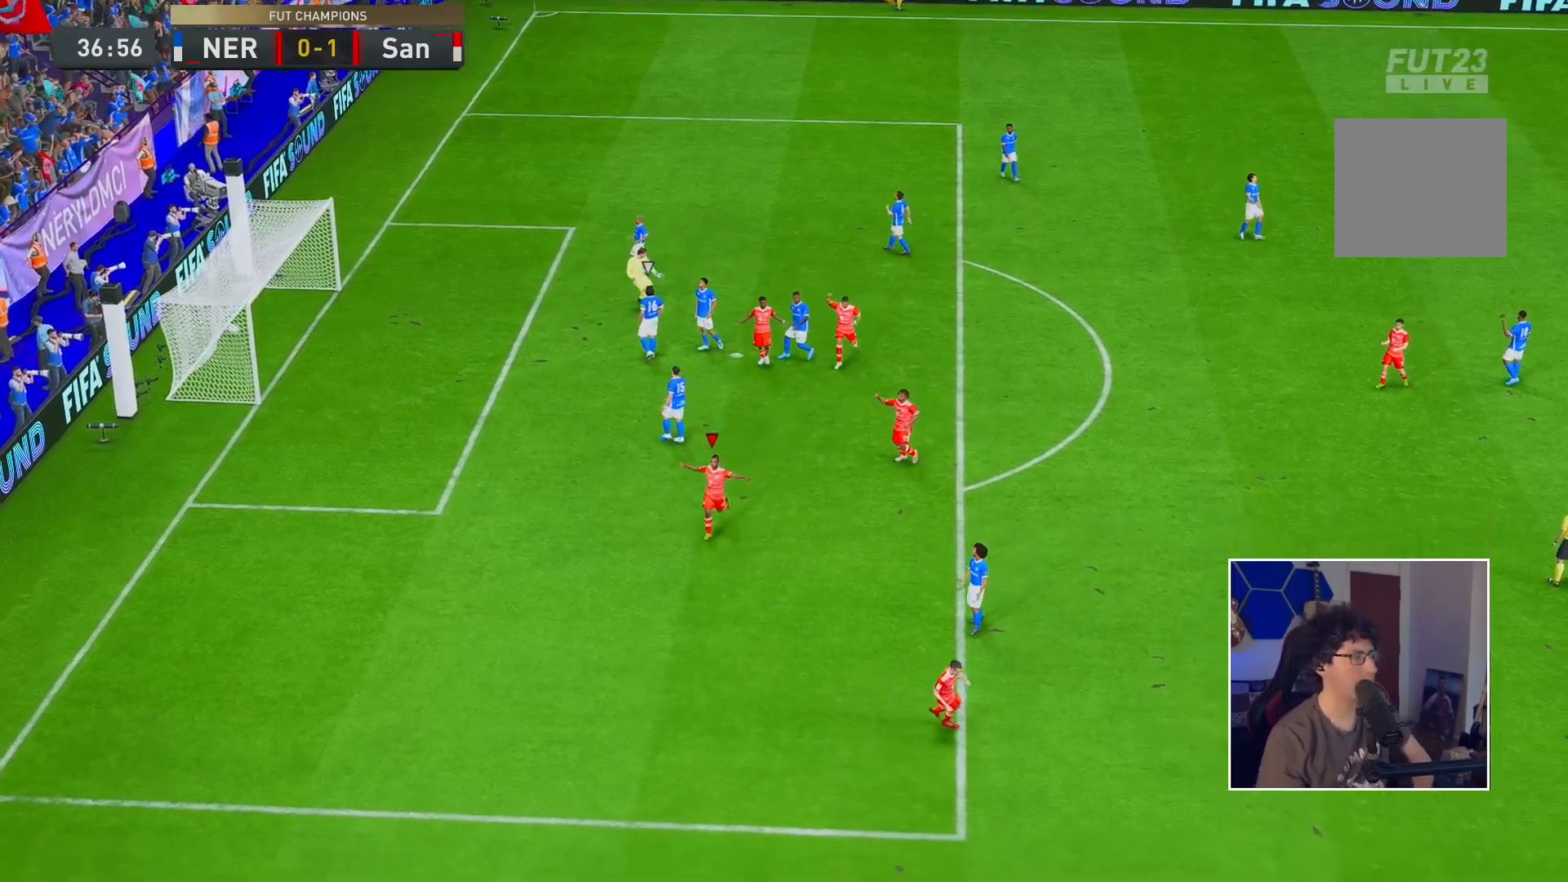
{"buttons": [], "left_stick": "center", "right_stick": "center", "events": []}